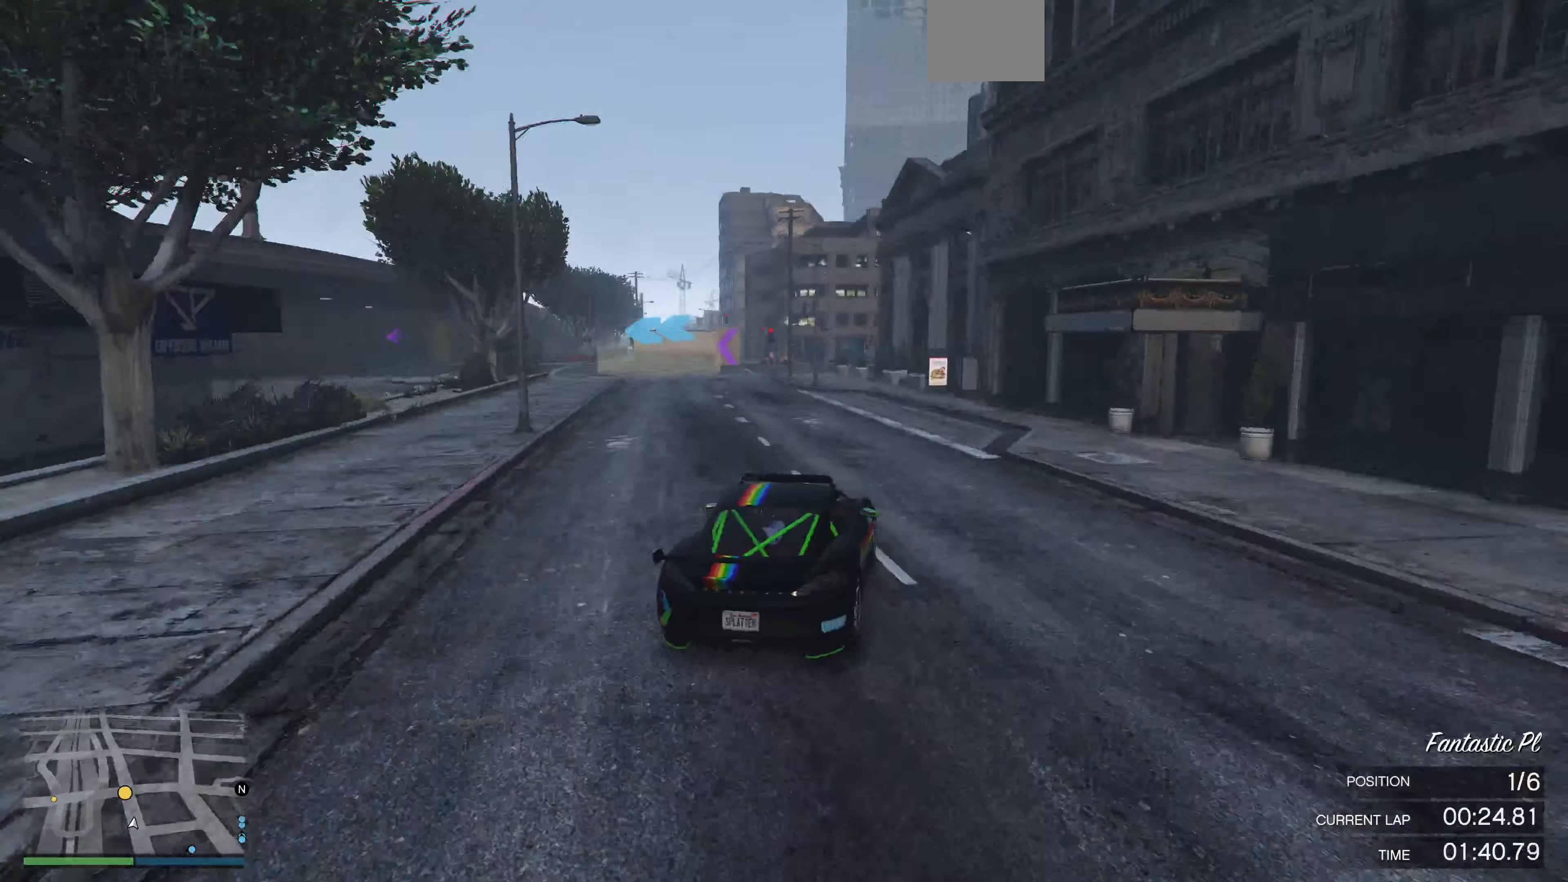
Gameplay with a controller (PlayStation layout); each line is a JSON object with the inputs held at the frame after it. "events" lists button and stick changes between this image and that frame as [ms after this image, input, new state], when the widget could be followed in between.
{"buttons": ["R2"], "left_stick": "up-left", "right_stick": "center", "events": [[66, "left_stick", "up-left"]]}
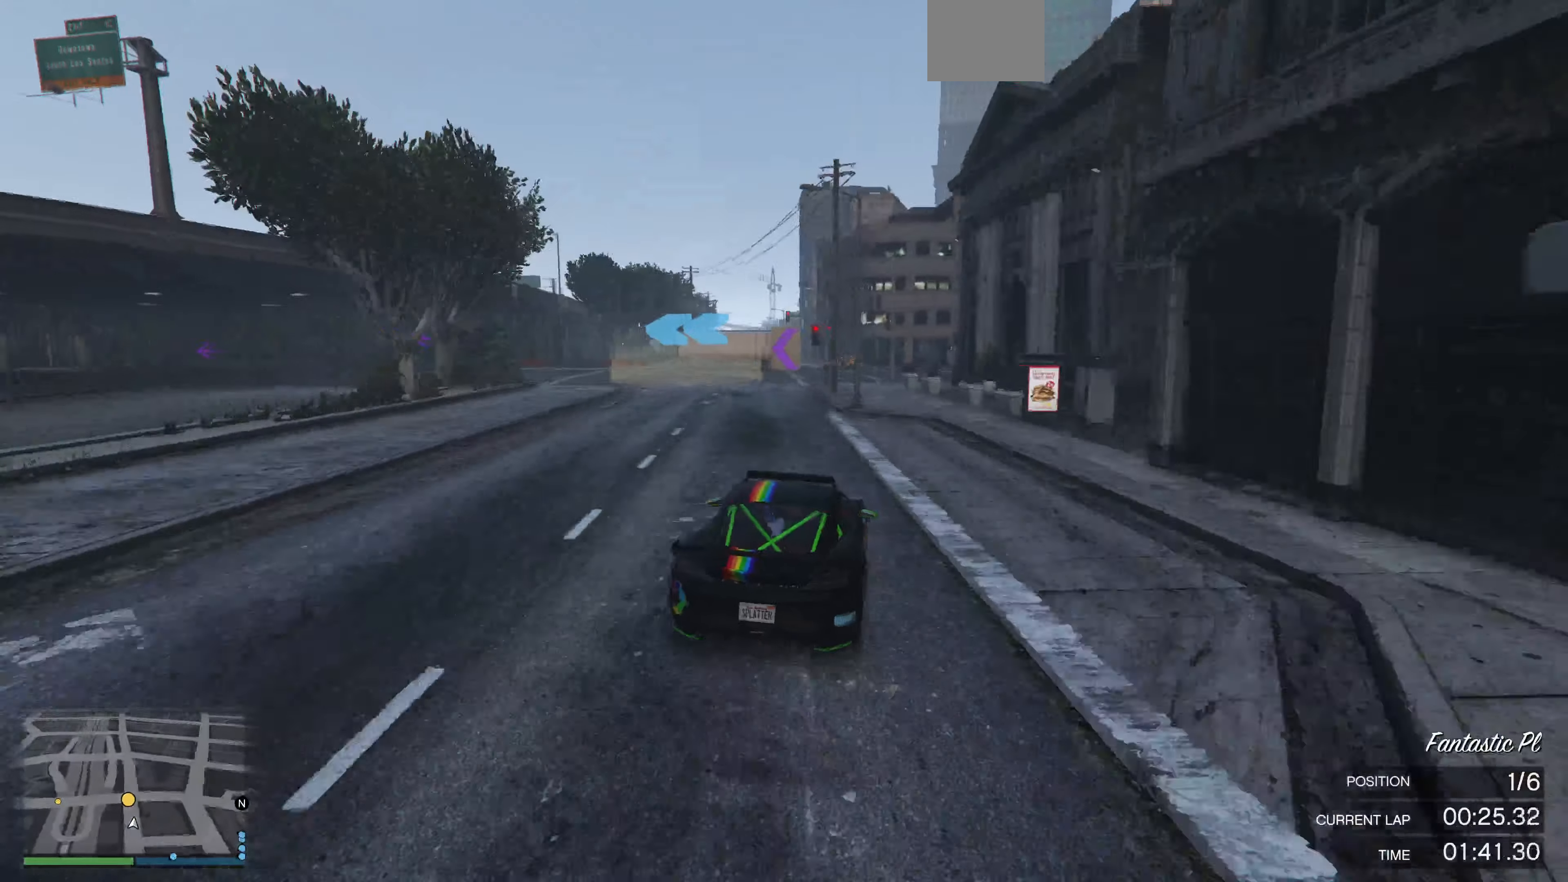
{"buttons": ["R2"], "left_stick": "up-left", "right_stick": "left", "events": [[333, "R2", "up"], [466, "R2", "down"], [500, "right_stick", "left"]]}
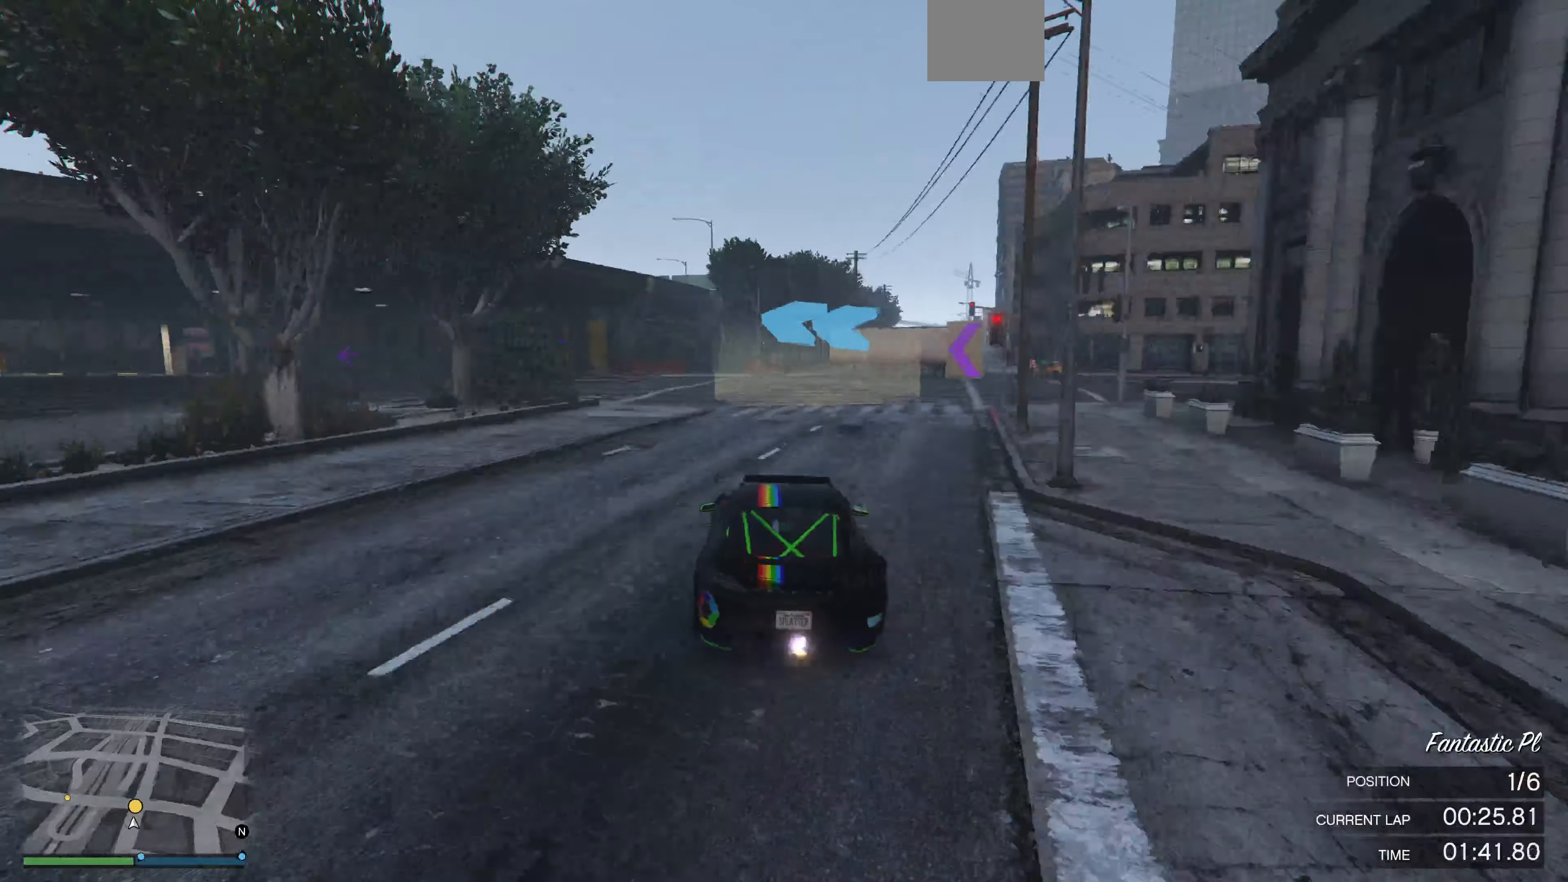
{"buttons": [], "left_stick": "up-left", "right_stick": "left", "events": [[166, "left_stick", "up"], [266, "left_stick", "up-left"], [300, "R2", "up"]]}
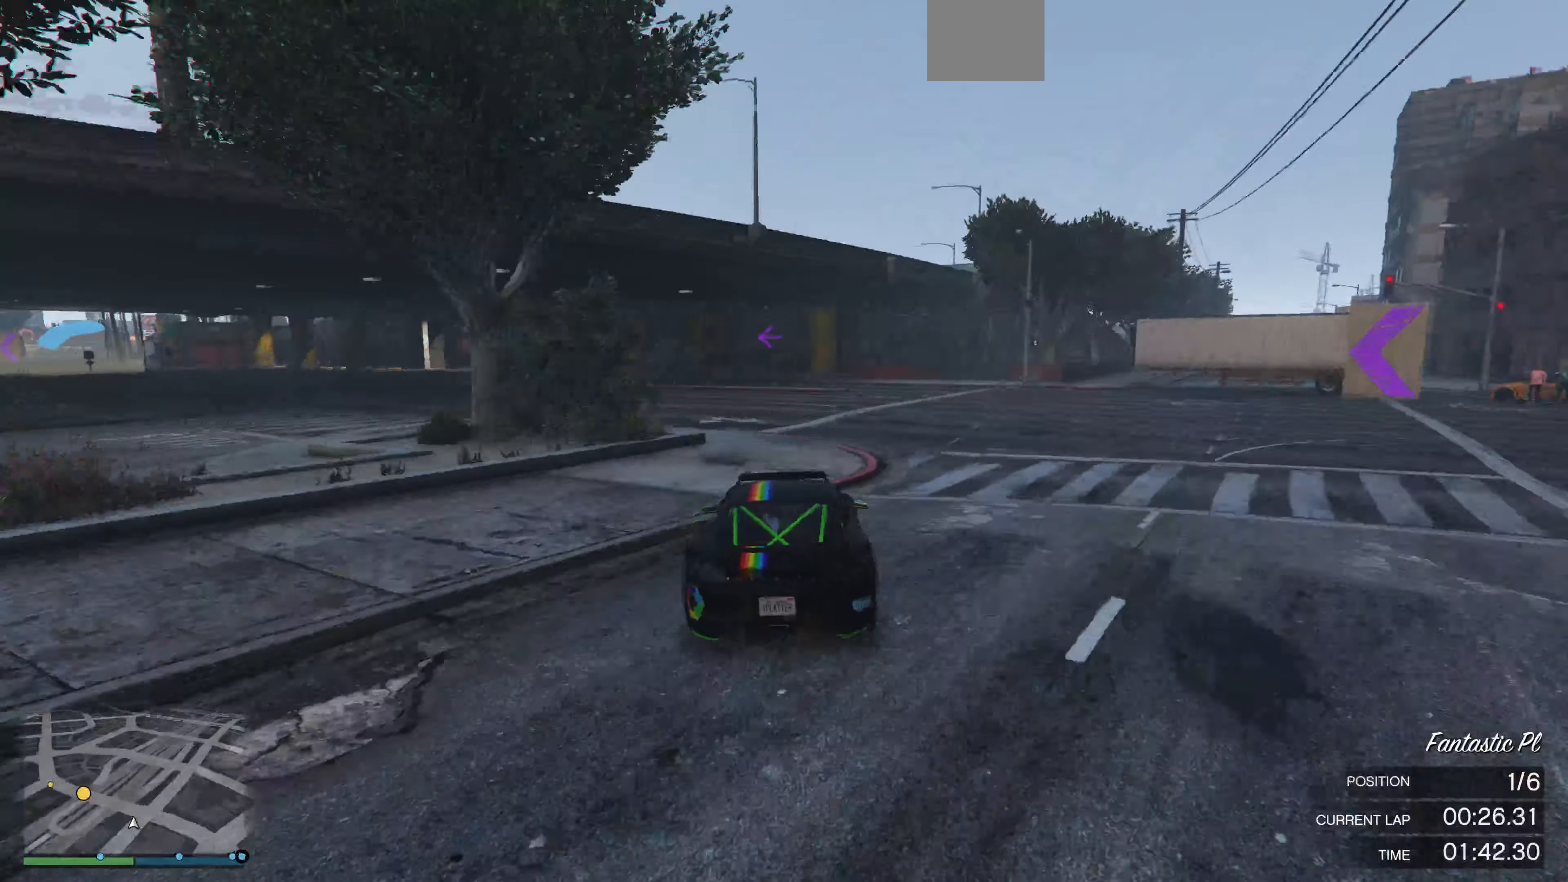
{"buttons": ["R2"], "left_stick": "center", "right_stick": "left", "events": [[266, "left_stick", "left"], [400, "left_stick", "center"], [500, "R2", "down"]]}
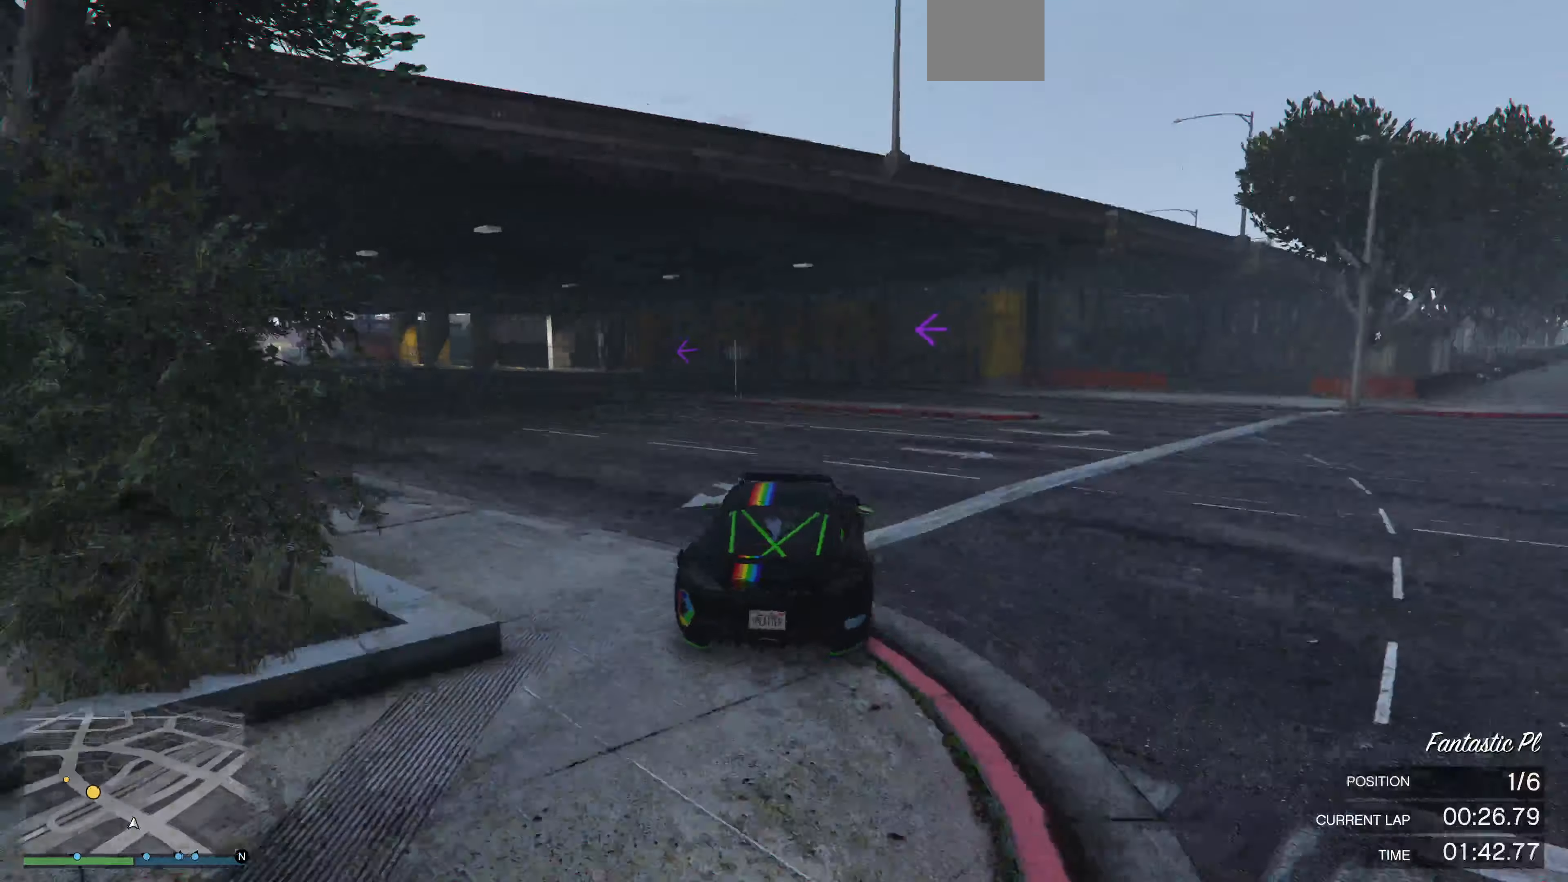
{"buttons": ["R2"], "left_stick": "center", "right_stick": "left", "events": [[33, "left_stick", "left"], [166, "left_stick", "center"], [233, "left_stick", "left"], [433, "left_stick", "center"]]}
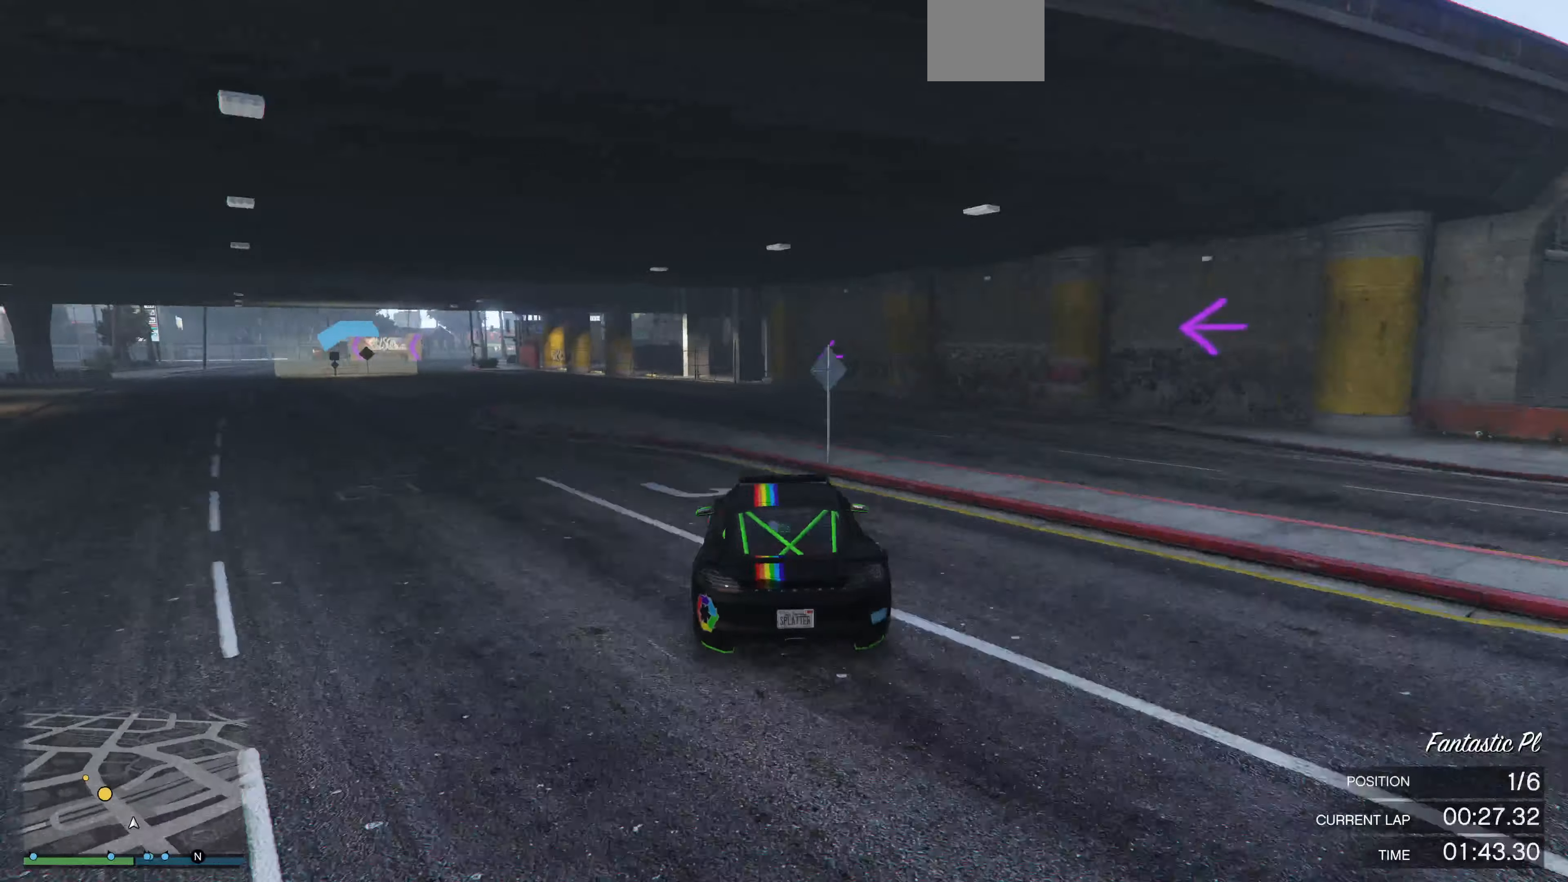
{"buttons": ["R2"], "left_stick": "center", "right_stick": "left", "events": [[33, "left_stick", "left"], [234, "left_stick", "center"]]}
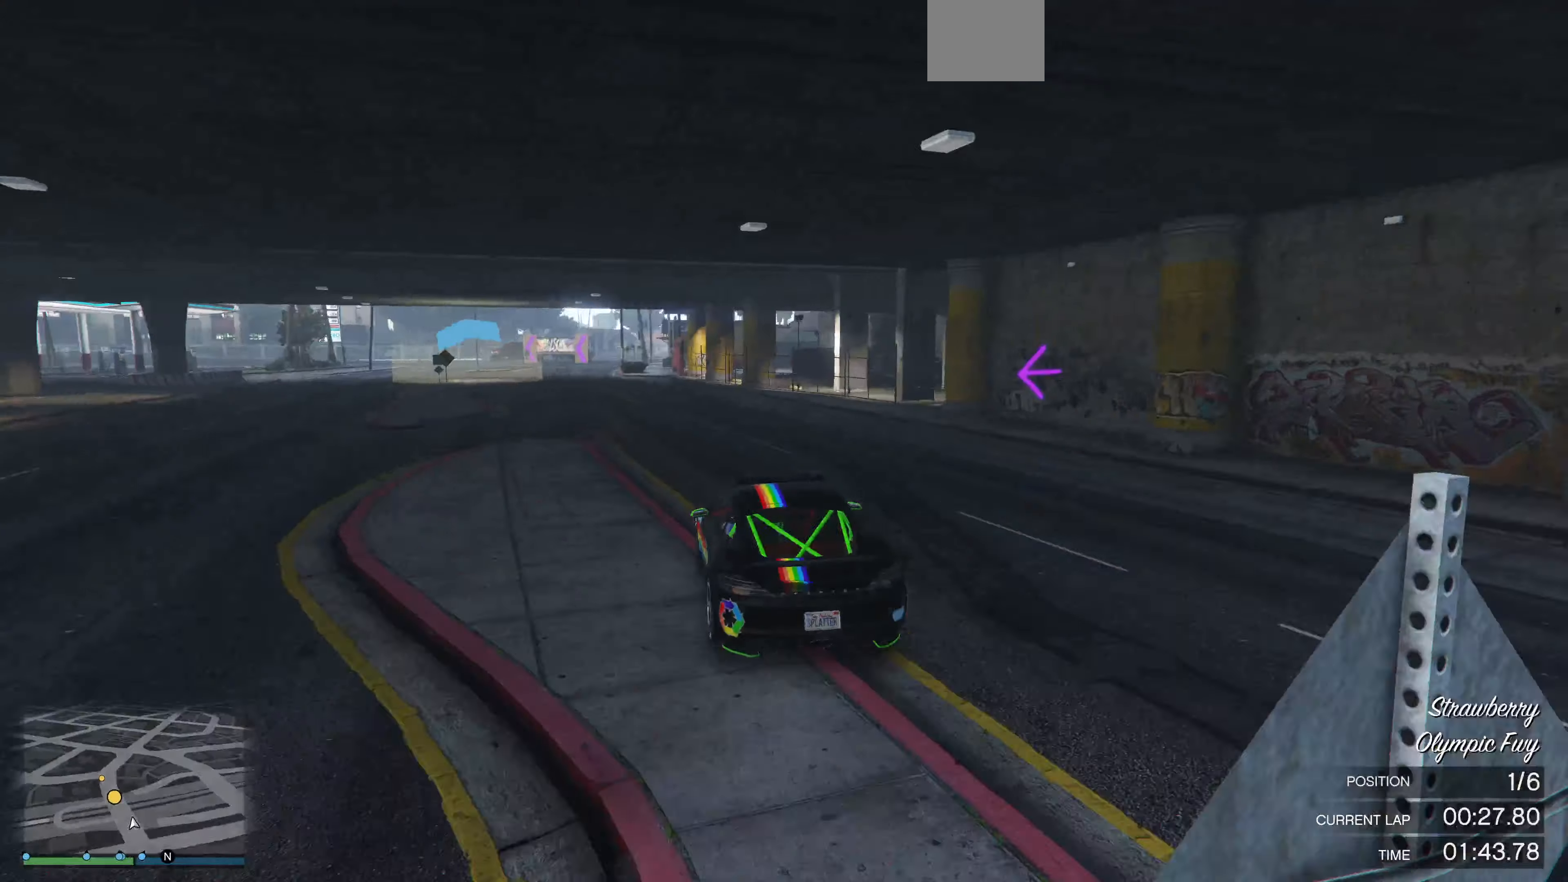
{"buttons": ["R2"], "left_stick": "center", "right_stick": "center", "events": [[234, "left_stick", "left"], [267, "right_stick", "center"], [367, "left_stick", "center"]]}
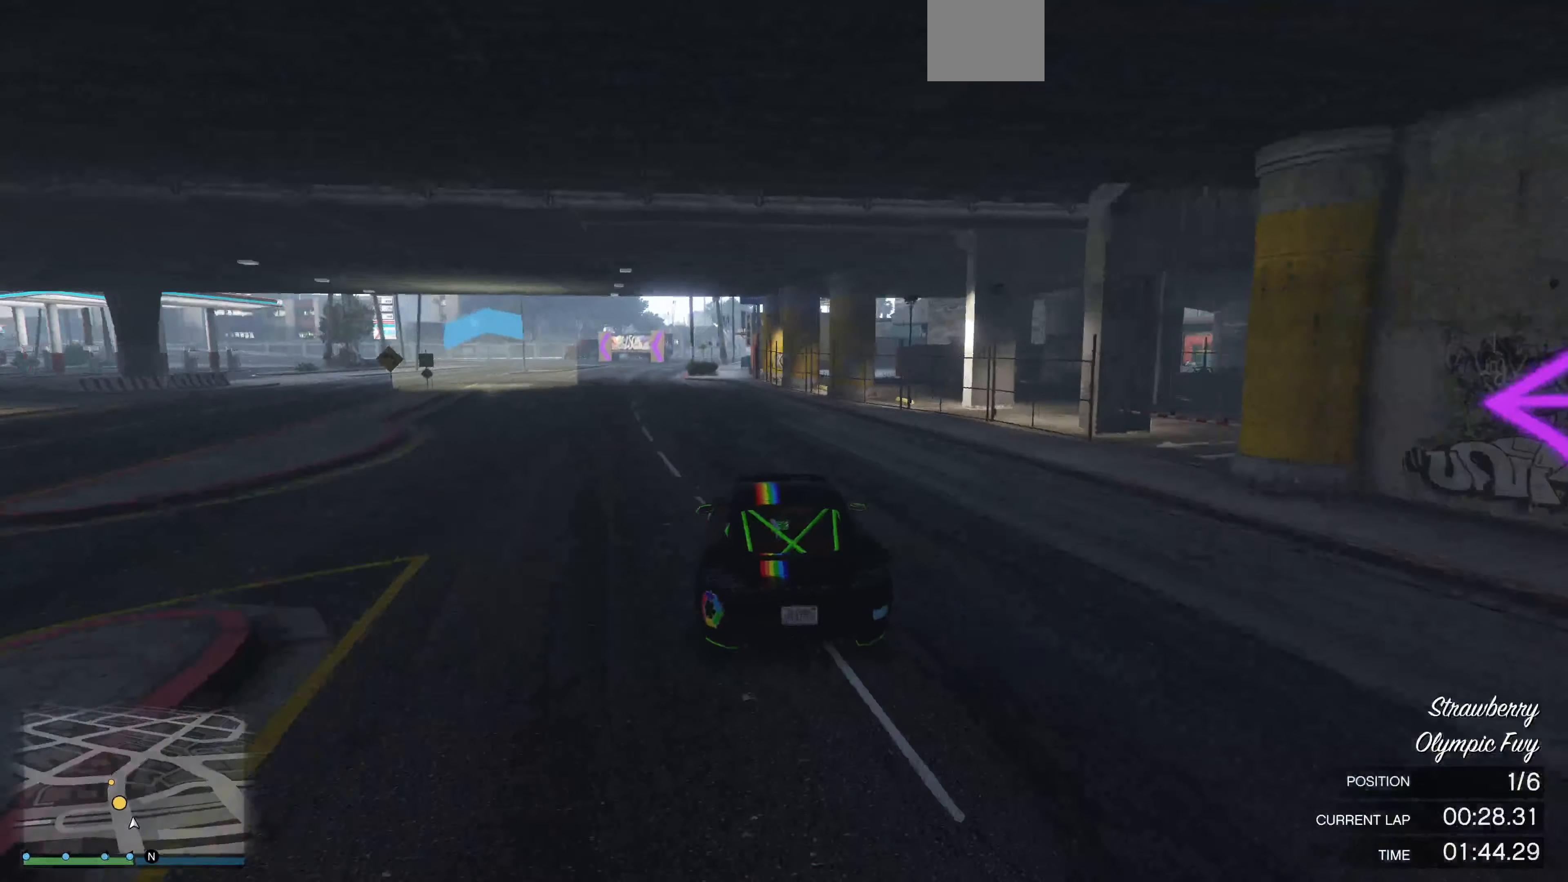
{"buttons": ["R2"], "left_stick": "center", "right_stick": "center", "events": [[34, "left_stick", "left"], [134, "left_stick", "center"], [267, "left_stick", "left"], [334, "left_stick", "center"]]}
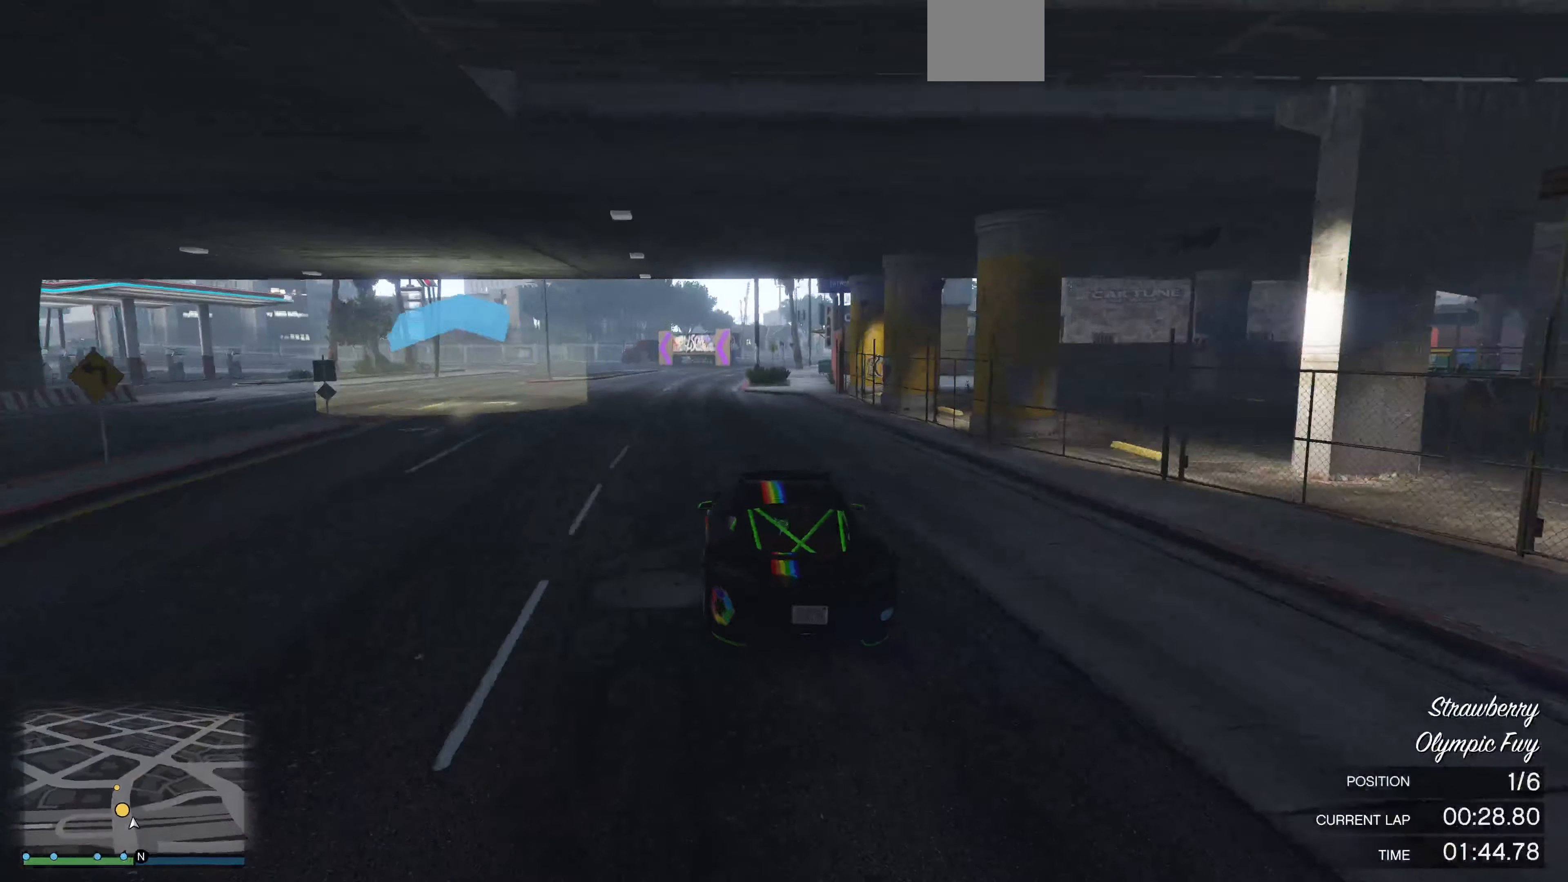
{"buttons": ["R2"], "left_stick": "up", "right_stick": "left", "events": [[434, "left_stick", "up"], [434, "right_stick", "left"]]}
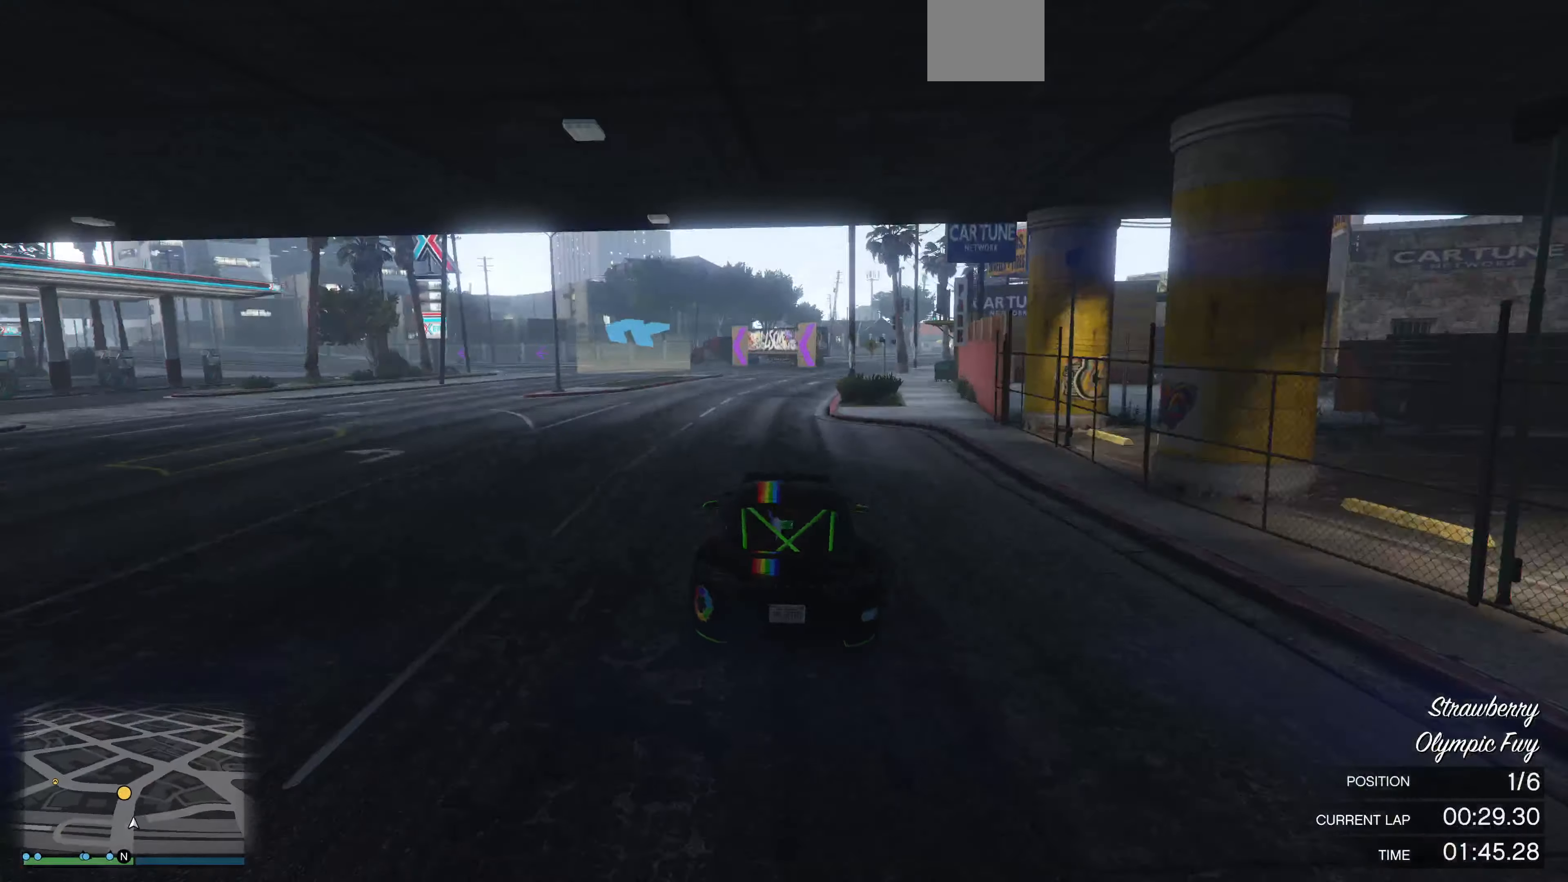
{"buttons": ["R2"], "left_stick": "up", "right_stick": "left", "events": []}
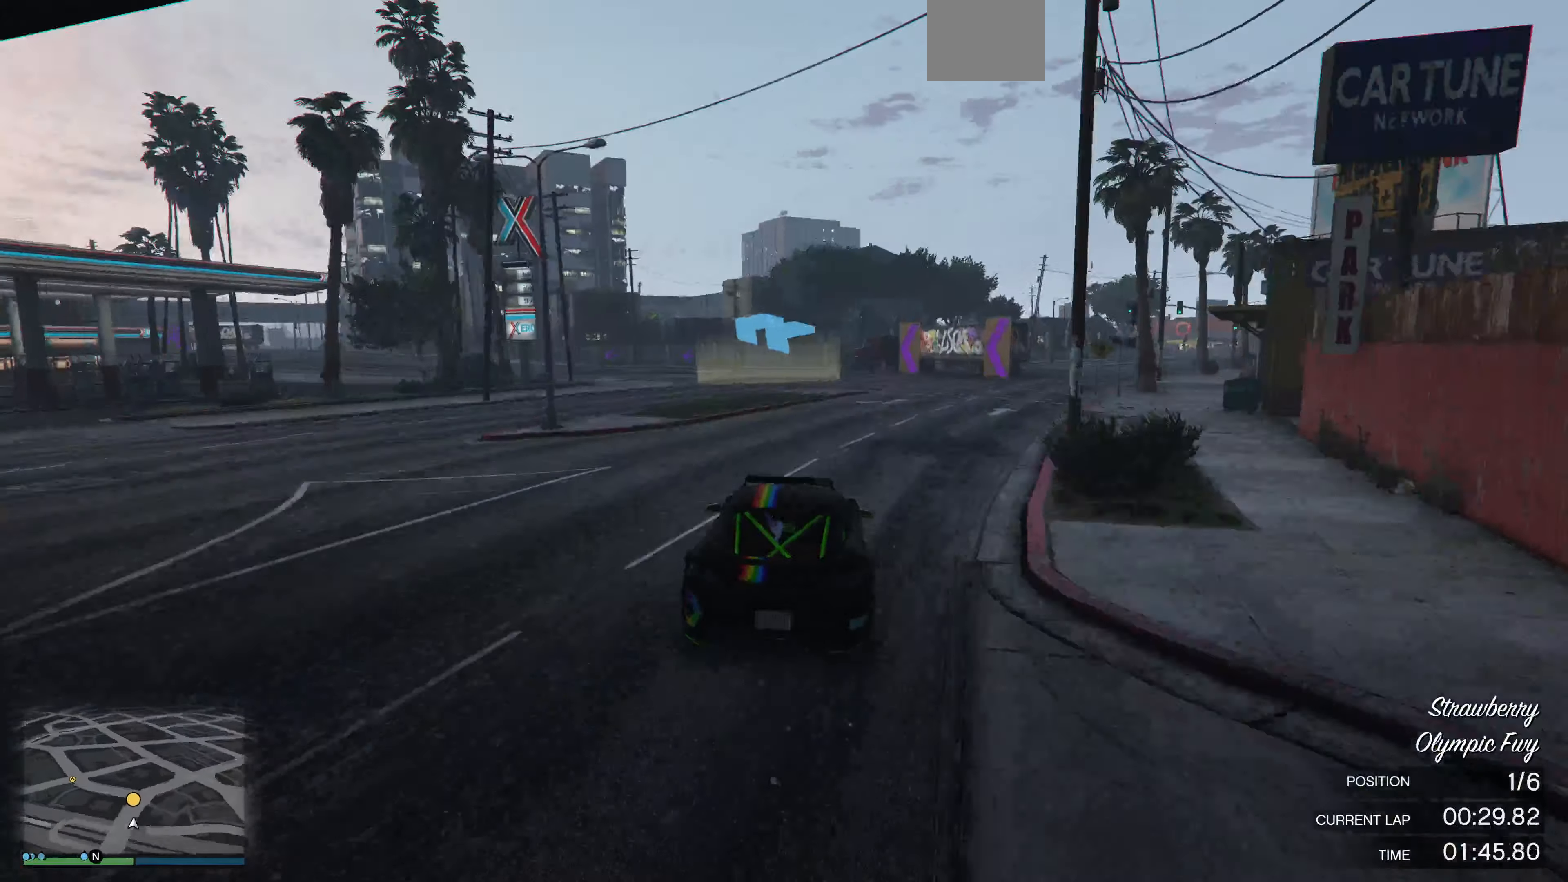
{"buttons": ["R2"], "left_stick": "up", "right_stick": "left", "events": []}
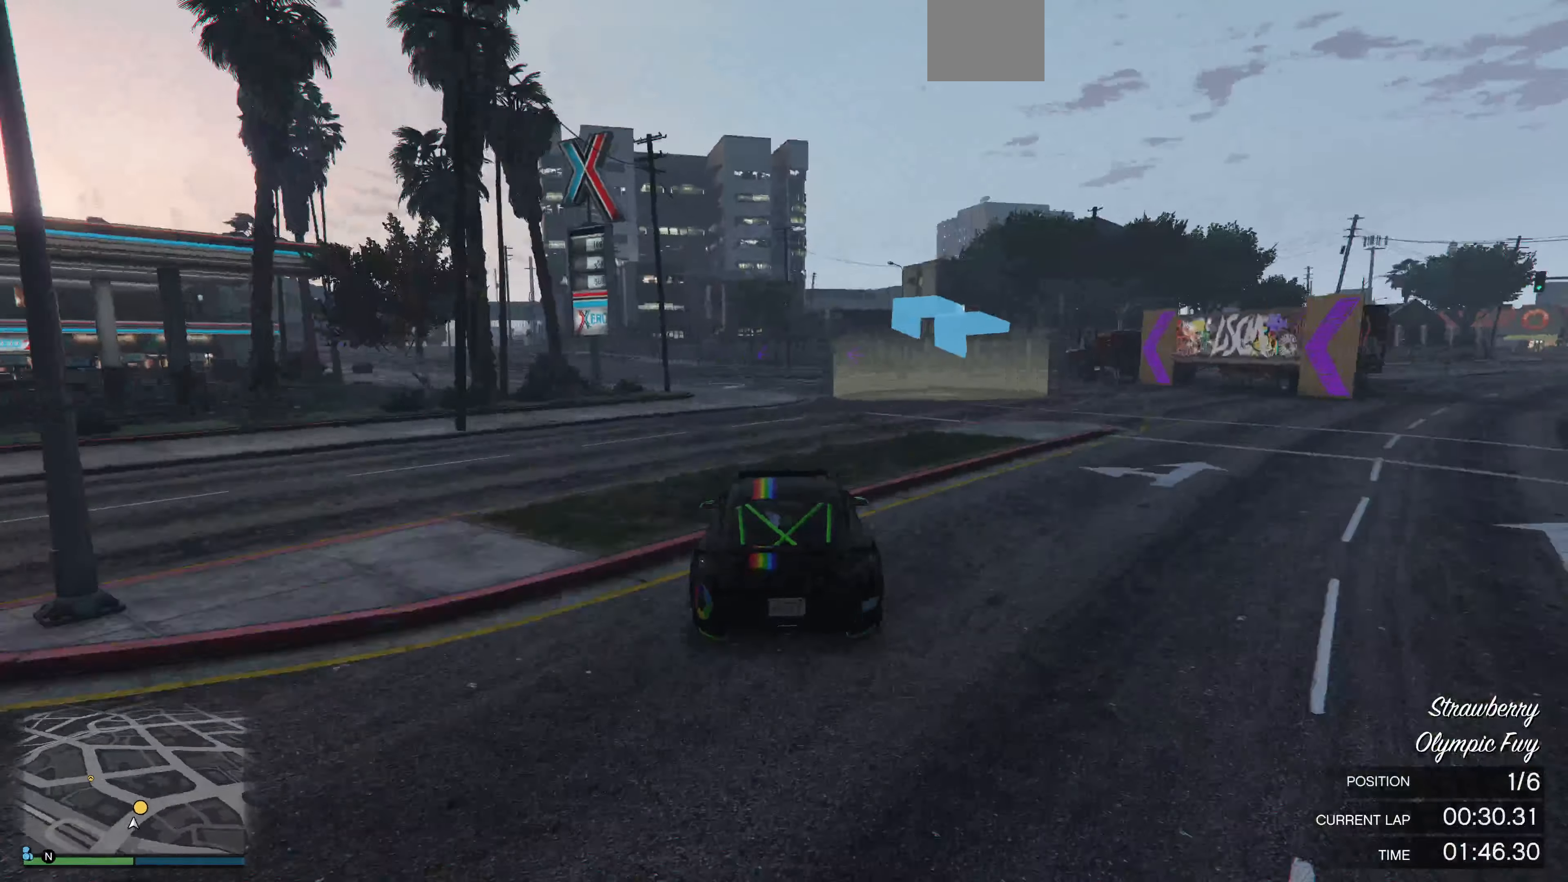
{"buttons": [], "left_stick": "center", "right_stick": "left", "events": [[67, "left_stick", "up-left"], [200, "R2", "up"], [200, "left_stick", "center"]]}
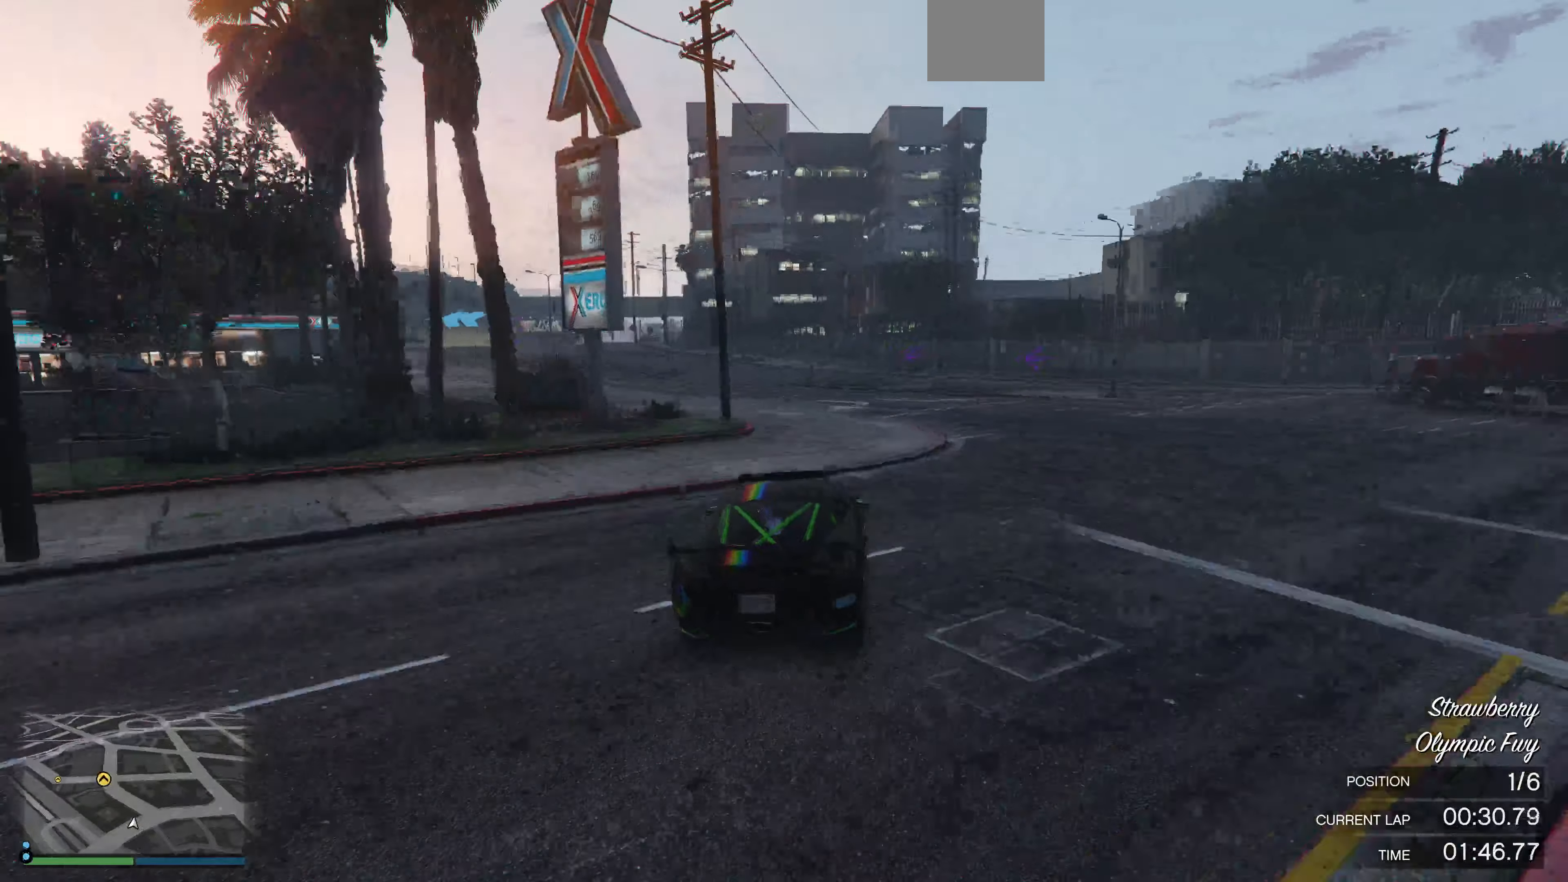
{"buttons": ["R2"], "left_stick": "left", "right_stick": "left", "events": [[67, "left_stick", "left"], [134, "R2", "down"], [267, "left_stick", "center"], [500, "left_stick", "left"]]}
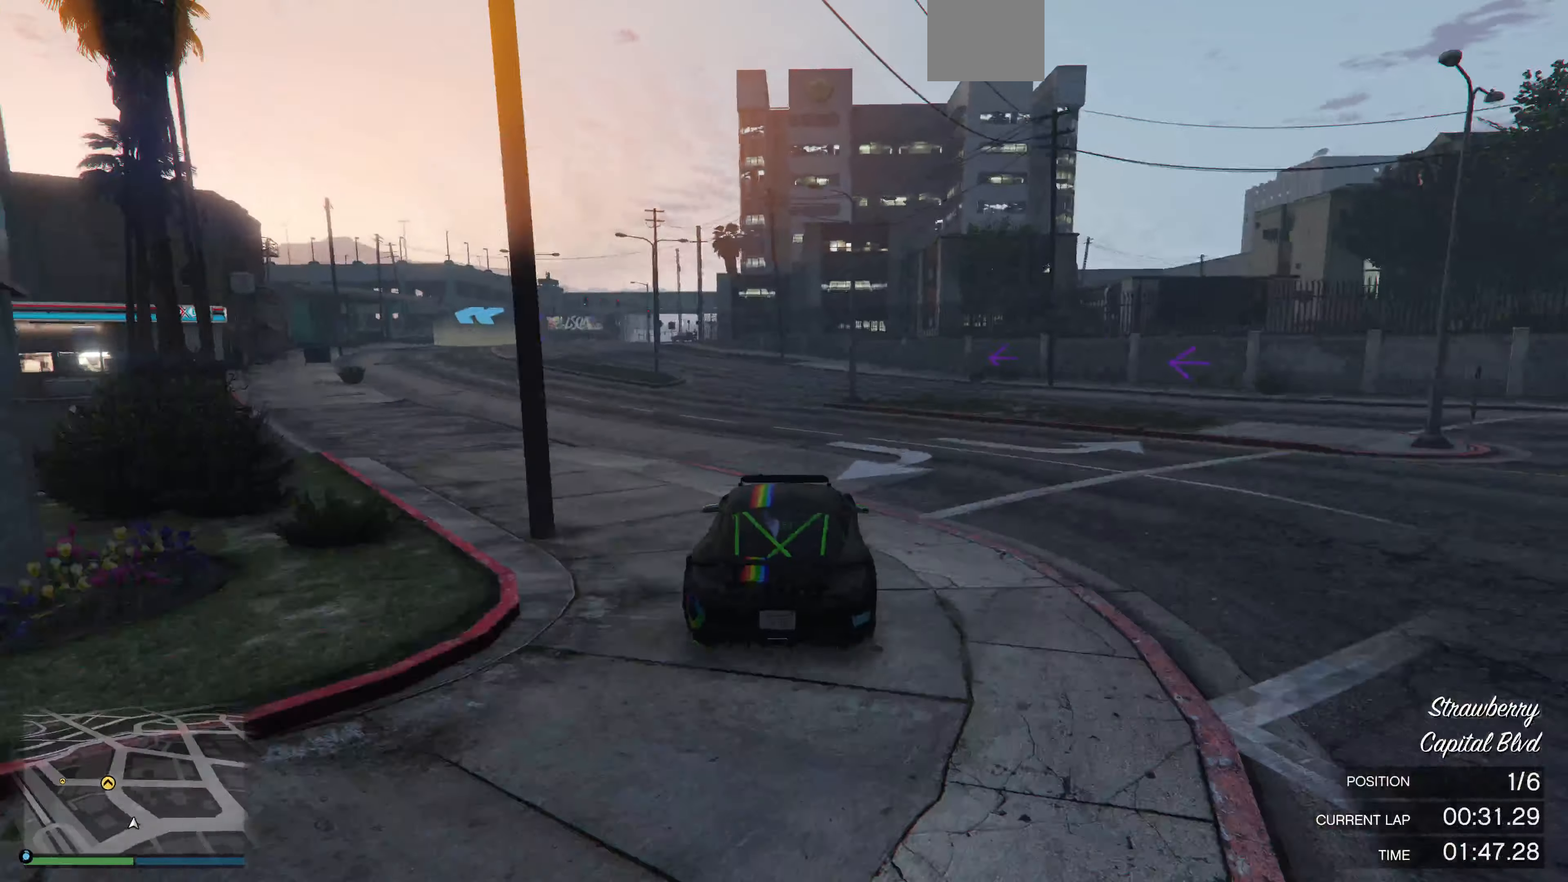
{"buttons": ["R2"], "left_stick": "center", "right_stick": "left", "events": [[134, "left_stick", "center"], [334, "left_stick", "left"], [467, "left_stick", "center"]]}
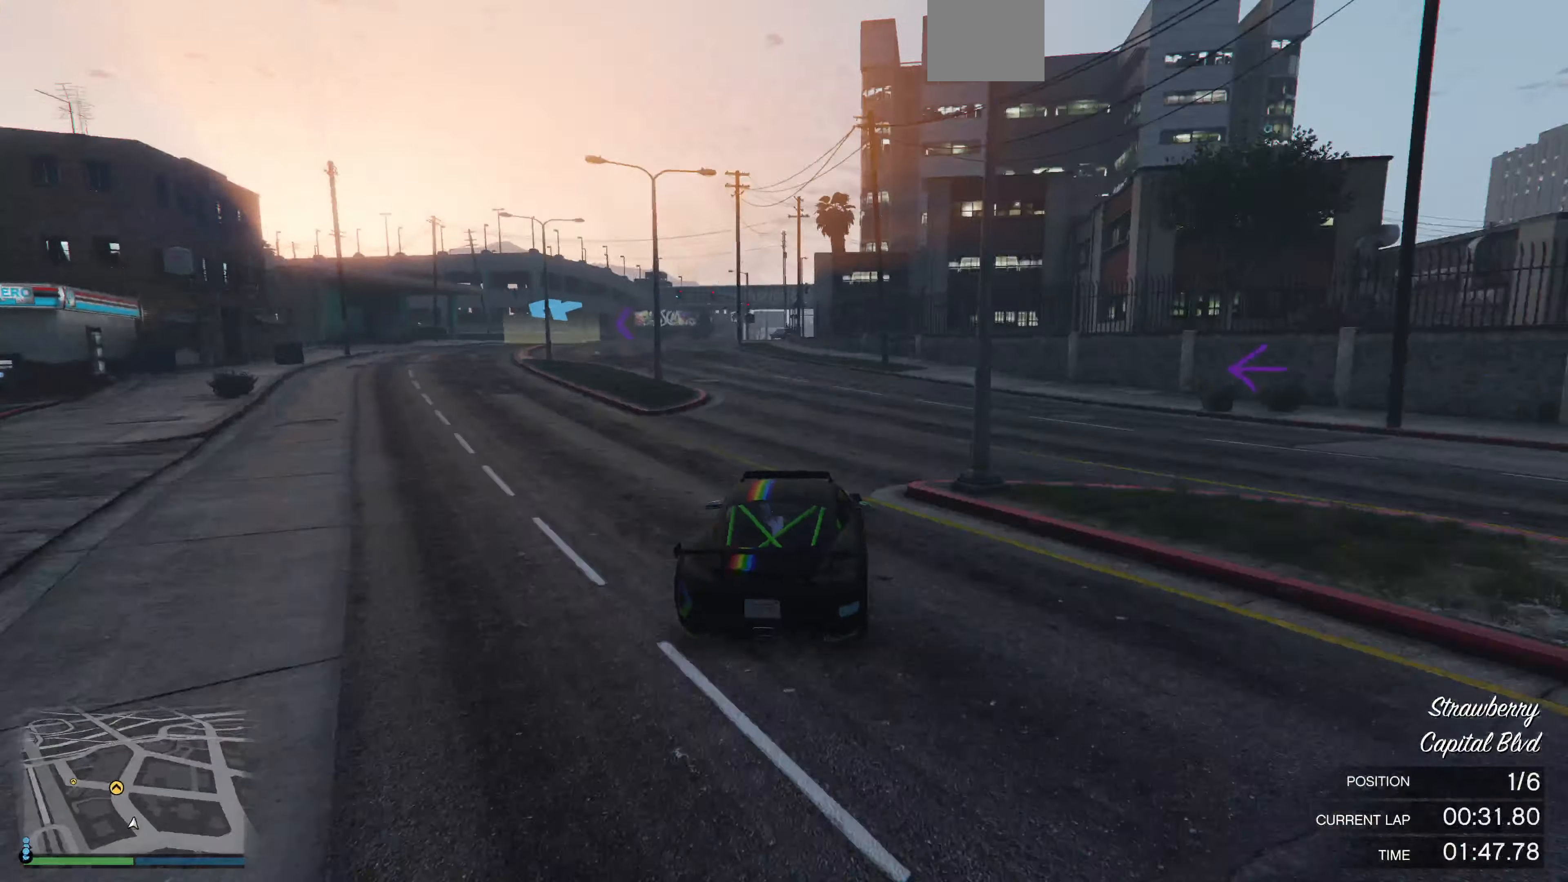
{"buttons": ["R2"], "left_stick": "center", "right_stick": "left", "events": [[67, "left_stick", "left"], [234, "left_stick", "center"], [334, "left_stick", "left"], [467, "left_stick", "center"]]}
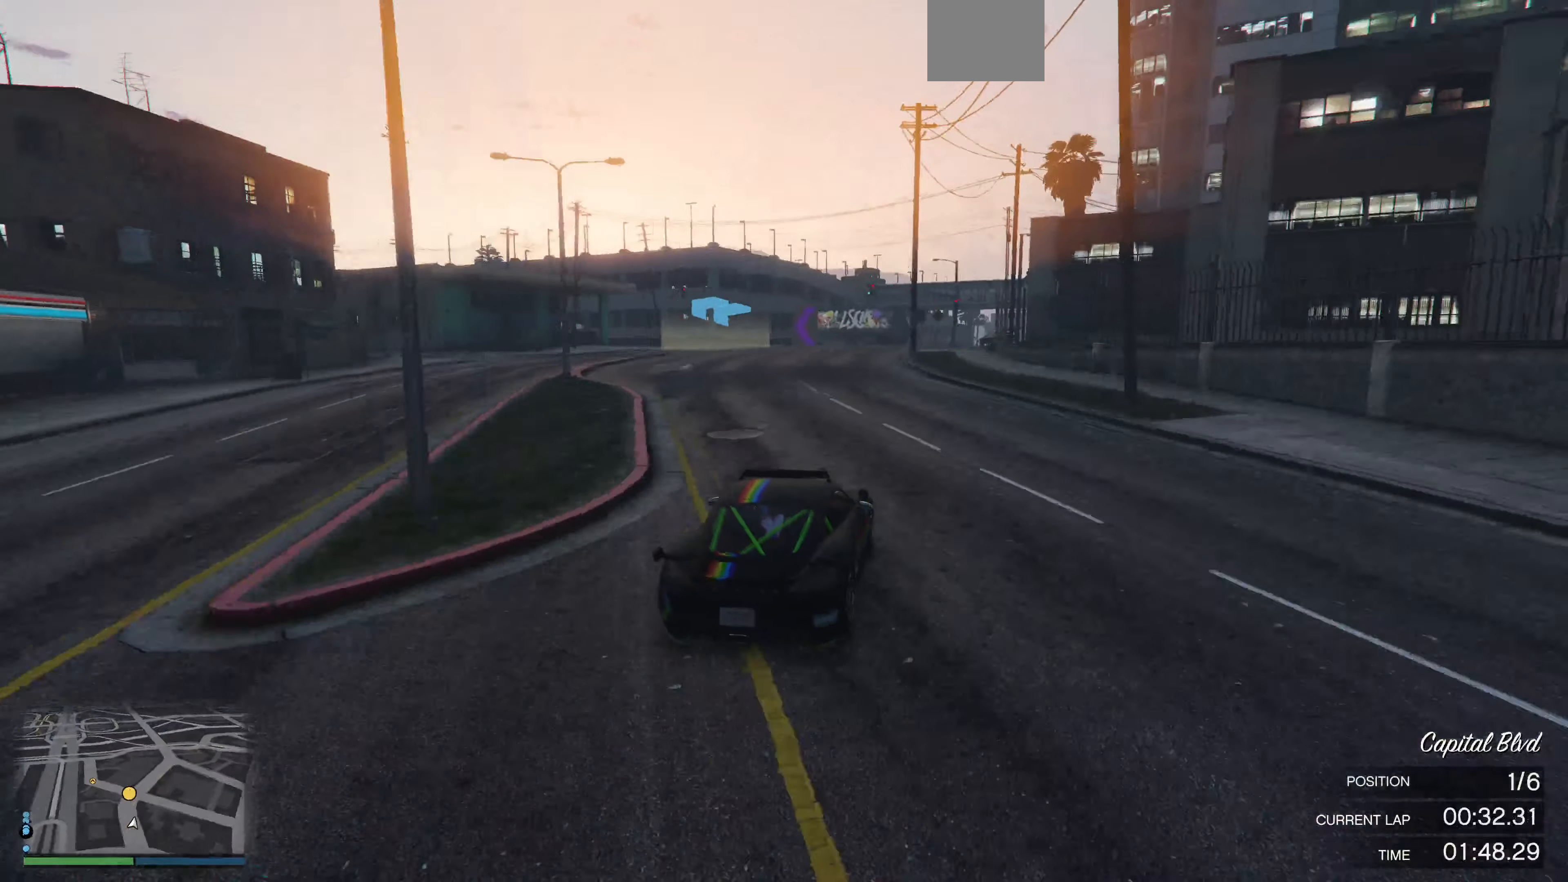
{"buttons": [], "left_stick": "left", "right_stick": "left", "events": [[167, "left_stick", "left"], [500, "R2", "up"]]}
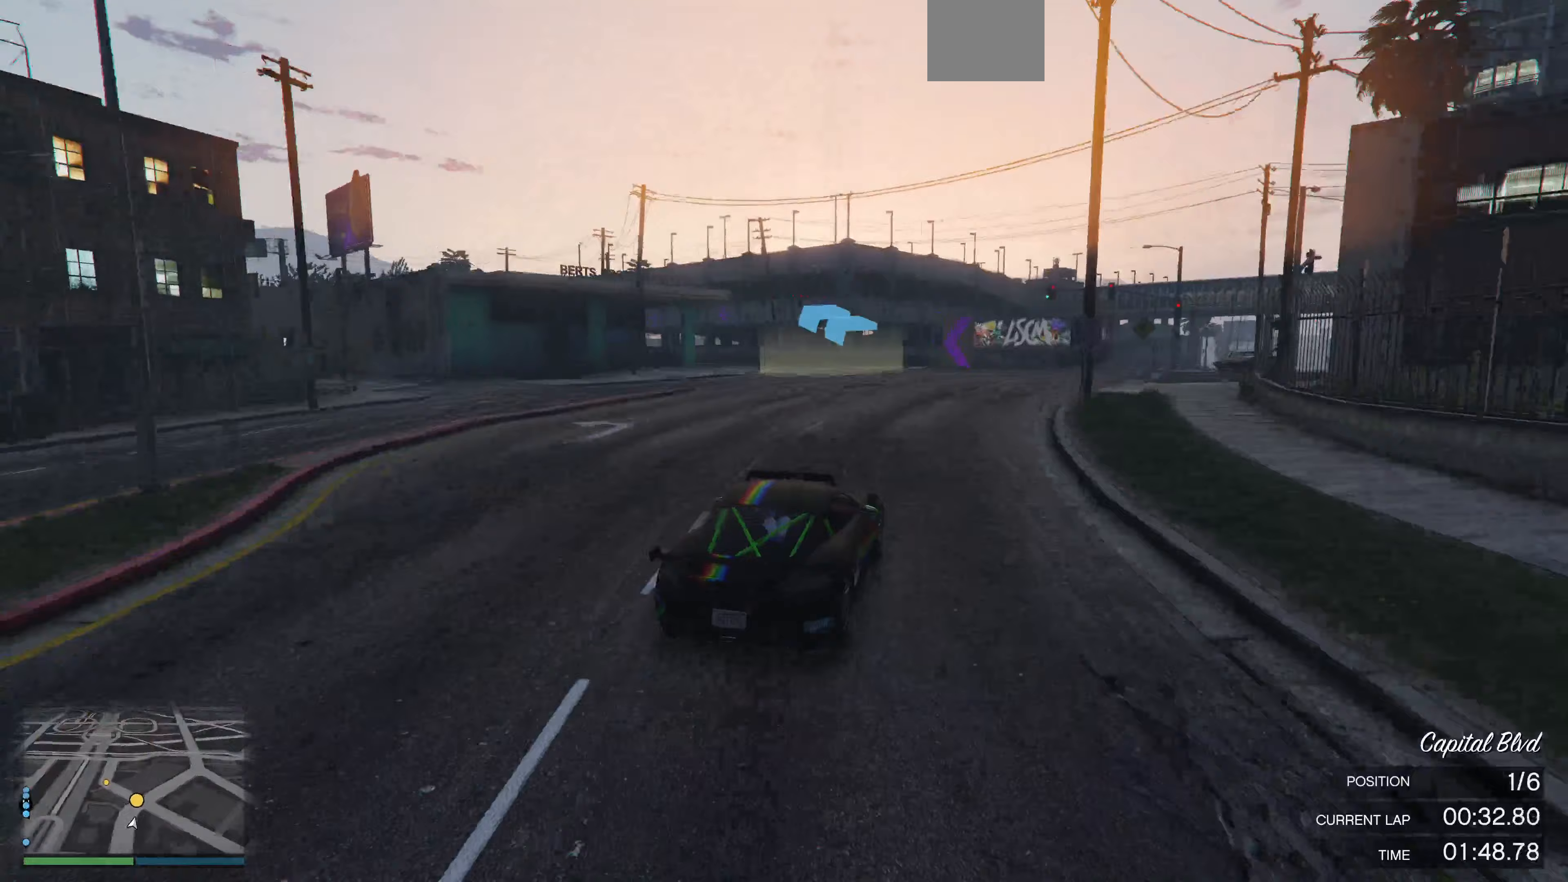
{"buttons": [], "left_stick": "left", "right_stick": "left", "events": [[33, "left_stick", "center"], [100, "R2", "down"], [200, "left_stick", "left"], [367, "left_stick", "center"], [433, "R2", "up"], [433, "left_stick", "left"]]}
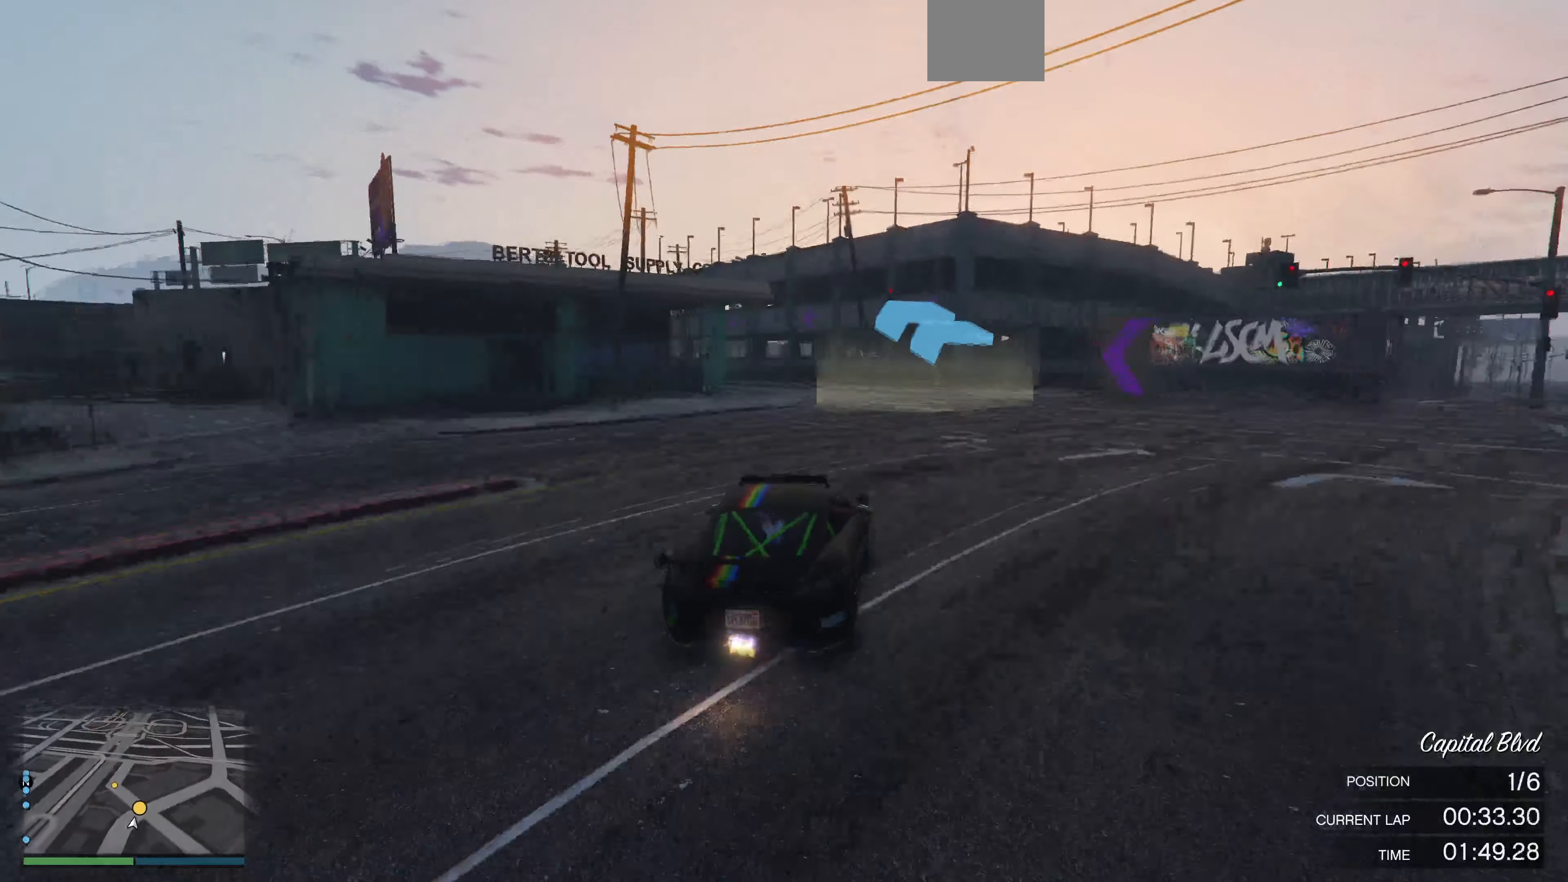
{"buttons": ["R2"], "left_stick": "left", "right_stick": "left", "events": [[33, "left_stick", "center"], [67, "R2", "down"], [167, "left_stick", "left"], [233, "R2", "up"], [267, "left_stick", "center"], [300, "R2", "down"], [400, "left_stick", "left"]]}
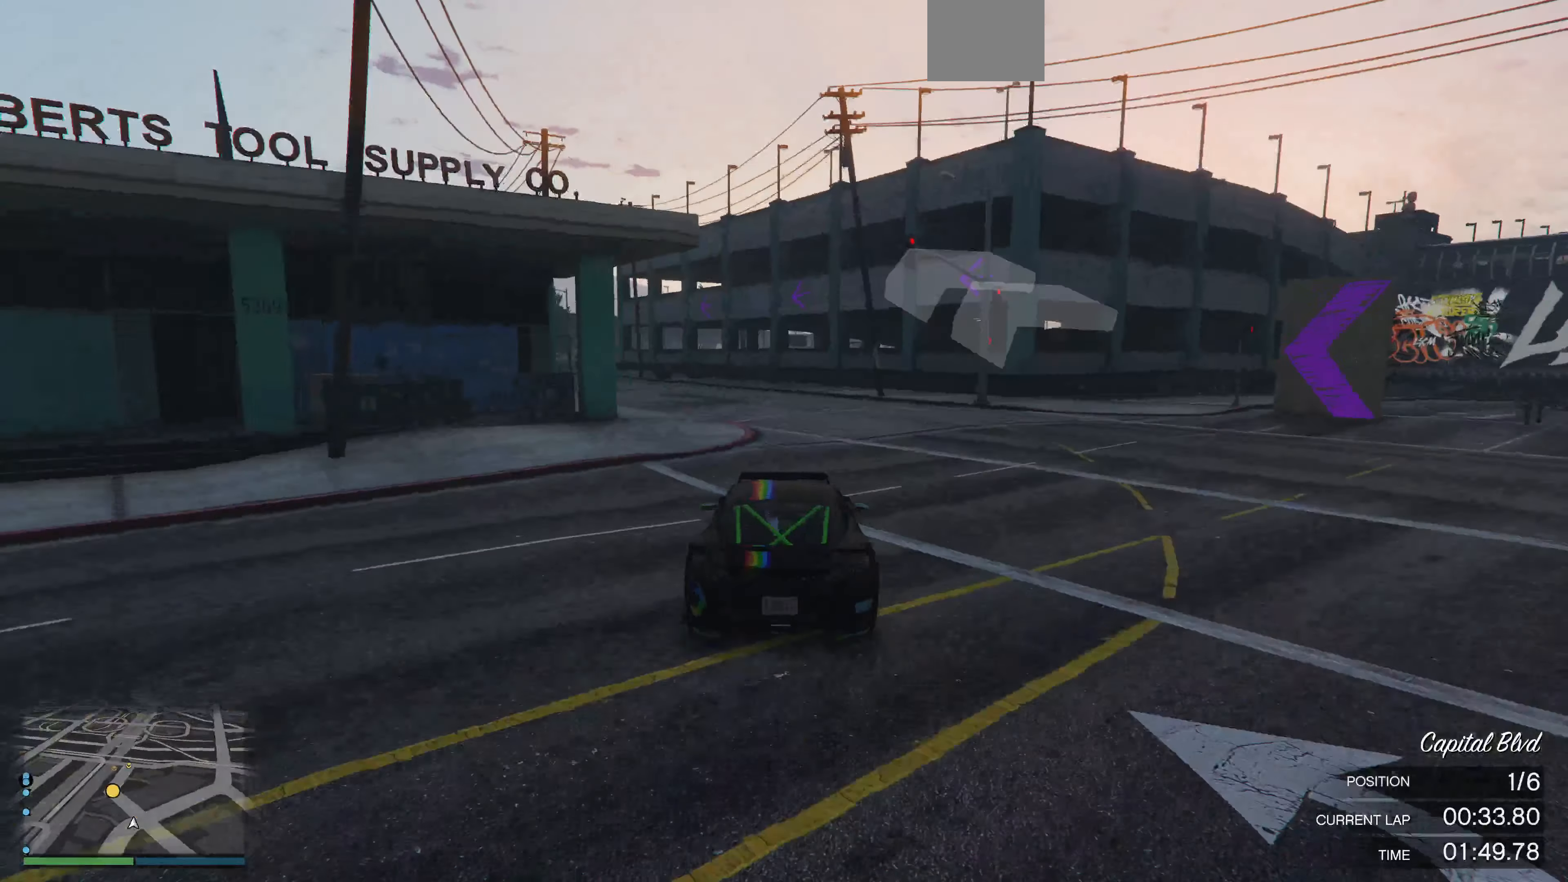
{"buttons": [], "left_stick": "left", "right_stick": "center", "events": [[33, "R2", "up"], [33, "left_stick", "center"], [67, "right_stick", "center"], [100, "R2", "down"], [133, "left_stick", "left"], [200, "R2", "up"], [300, "left_stick", "center"], [400, "left_stick", "left"], [433, "R2", "down"], [500, "R2", "up"]]}
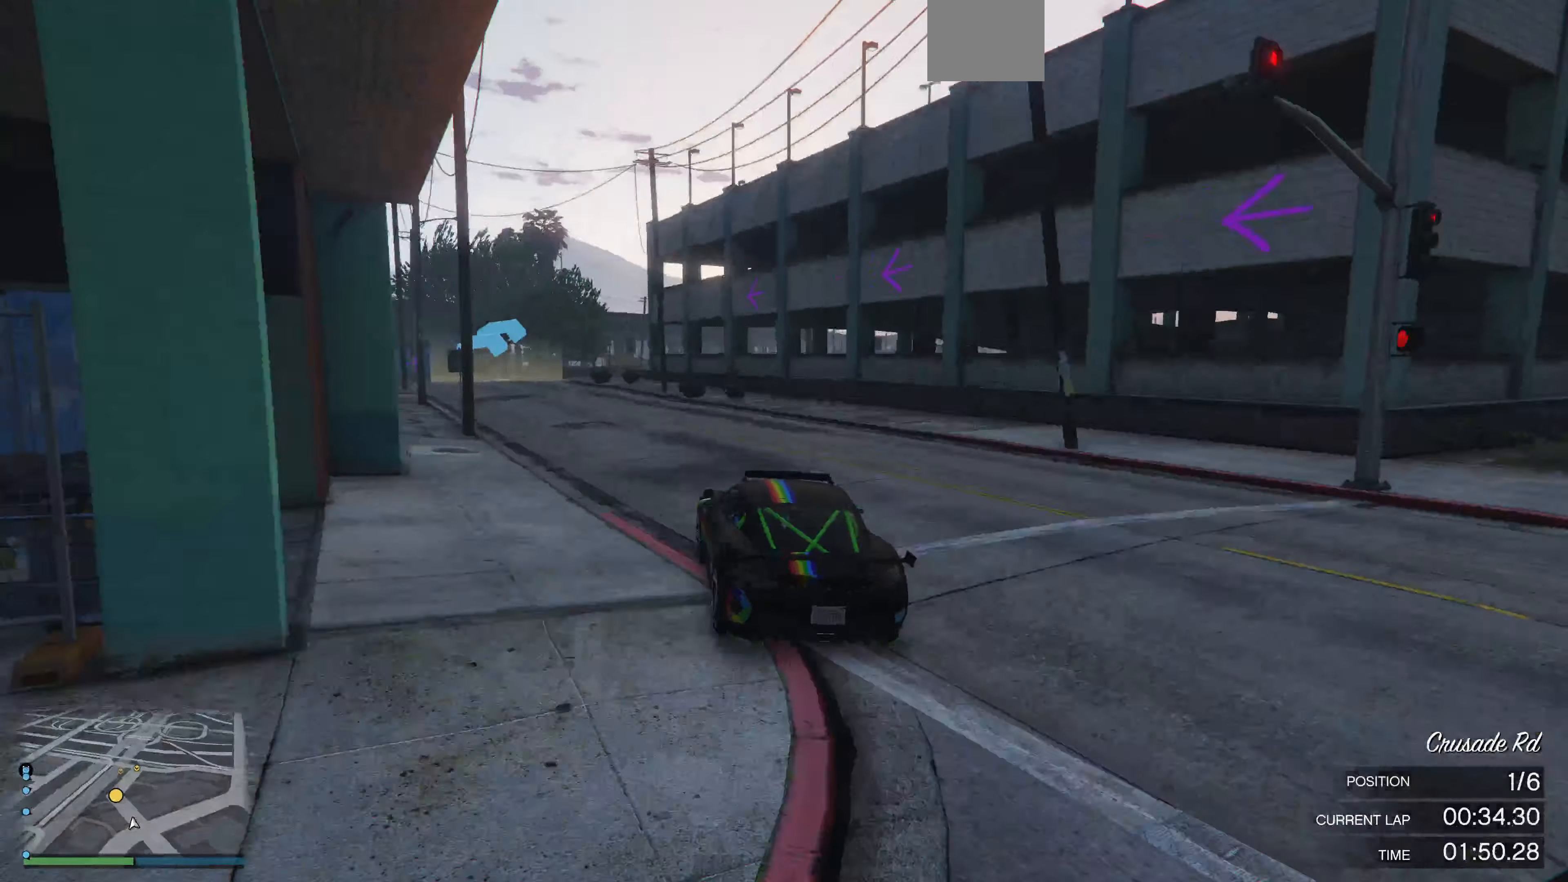
{"buttons": ["R2"], "left_stick": "left", "right_stick": "center", "events": [[33, "left_stick", "center"], [67, "R2", "down"], [133, "left_stick", "left"]]}
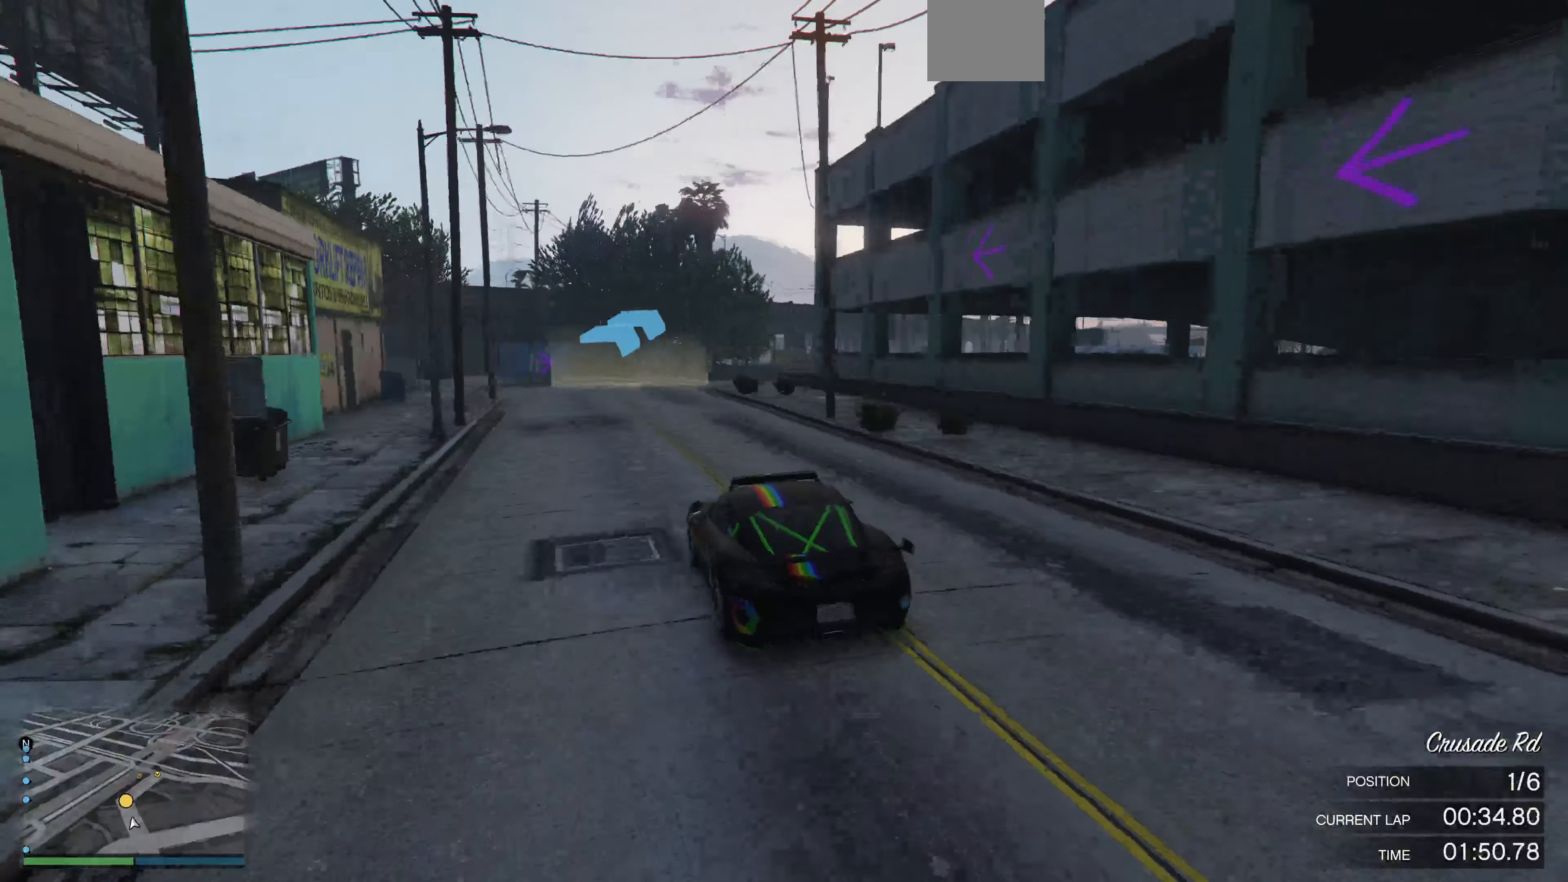
{"buttons": [], "left_stick": "right", "right_stick": "right", "events": [[67, "left_stick", "center"], [133, "right_stick", "right"], [400, "left_stick", "right"], [433, "R2", "up"]]}
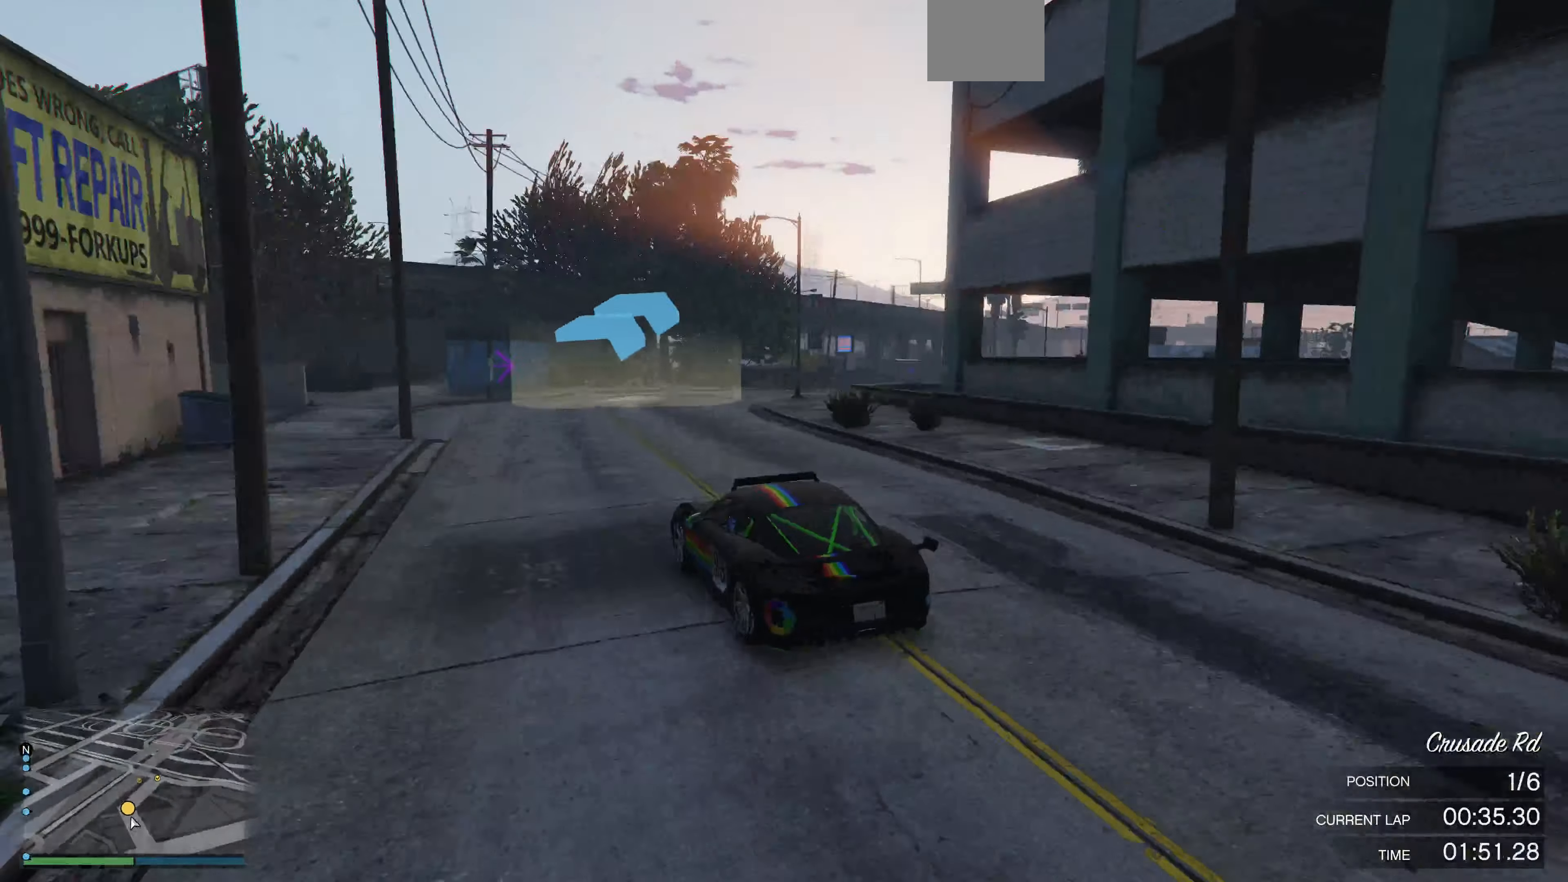
{"buttons": ["R2"], "left_stick": "right", "right_stick": "right", "events": [[167, "left_stick", "center"], [267, "R2", "down"], [333, "left_stick", "right"]]}
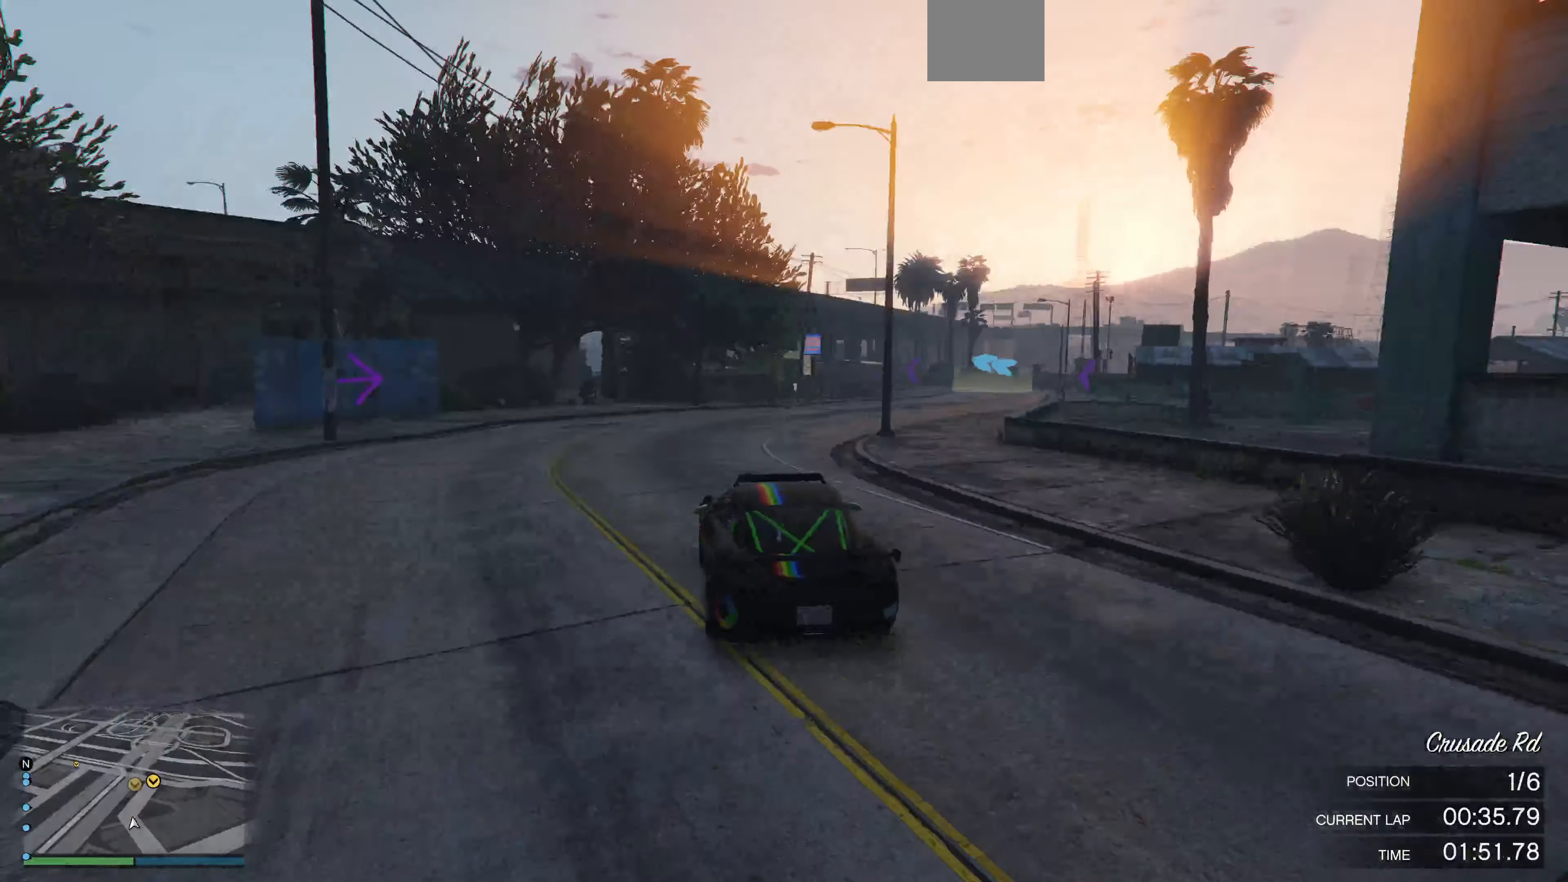
{"buttons": ["R2"], "left_stick": "right", "right_stick": "right", "events": [[33, "left_stick", "center"], [100, "left_stick", "right"], [233, "left_stick", "center"], [367, "left_stick", "right"]]}
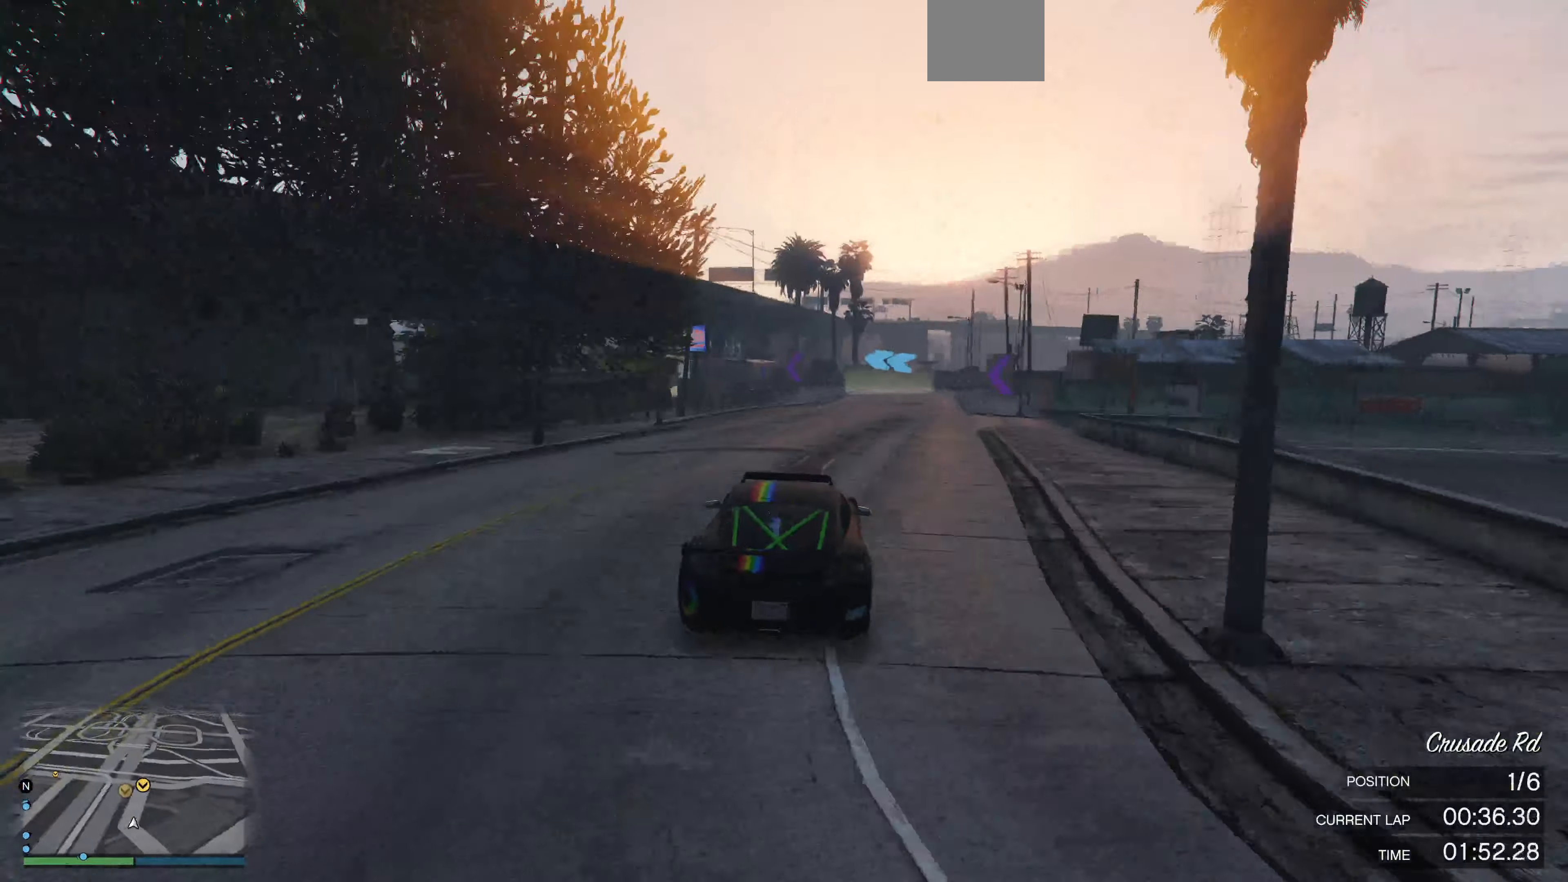
{"buttons": ["R2"], "left_stick": "center", "right_stick": "center", "events": [[167, "right_stick", "center"], [300, "left_stick", "center"]]}
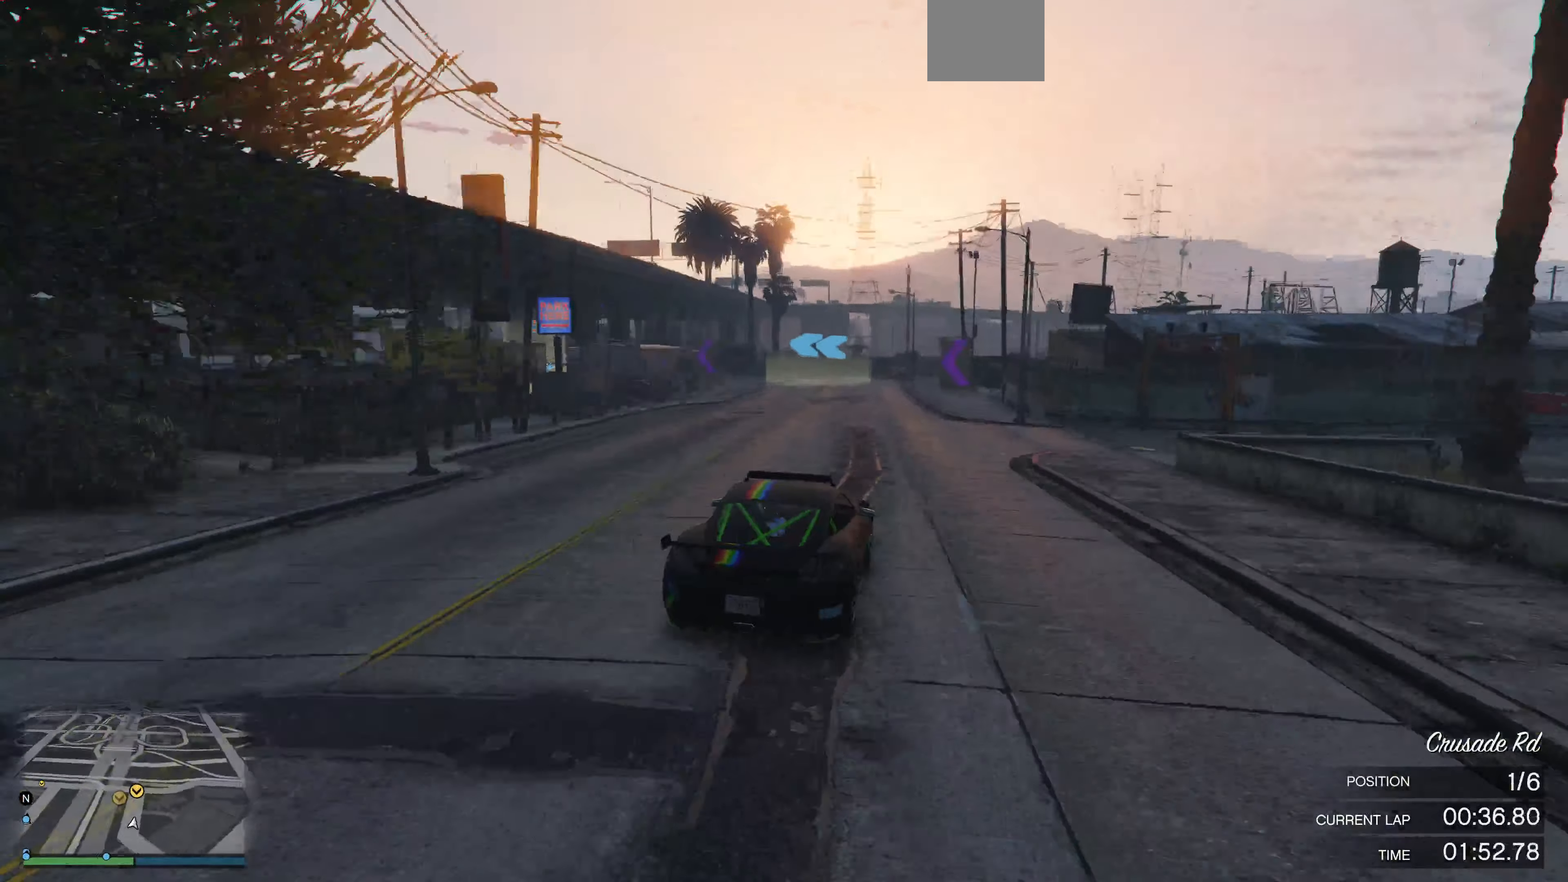
{"buttons": ["R2"], "left_stick": "center", "right_stick": "left", "events": [[200, "right_stick", "left"]]}
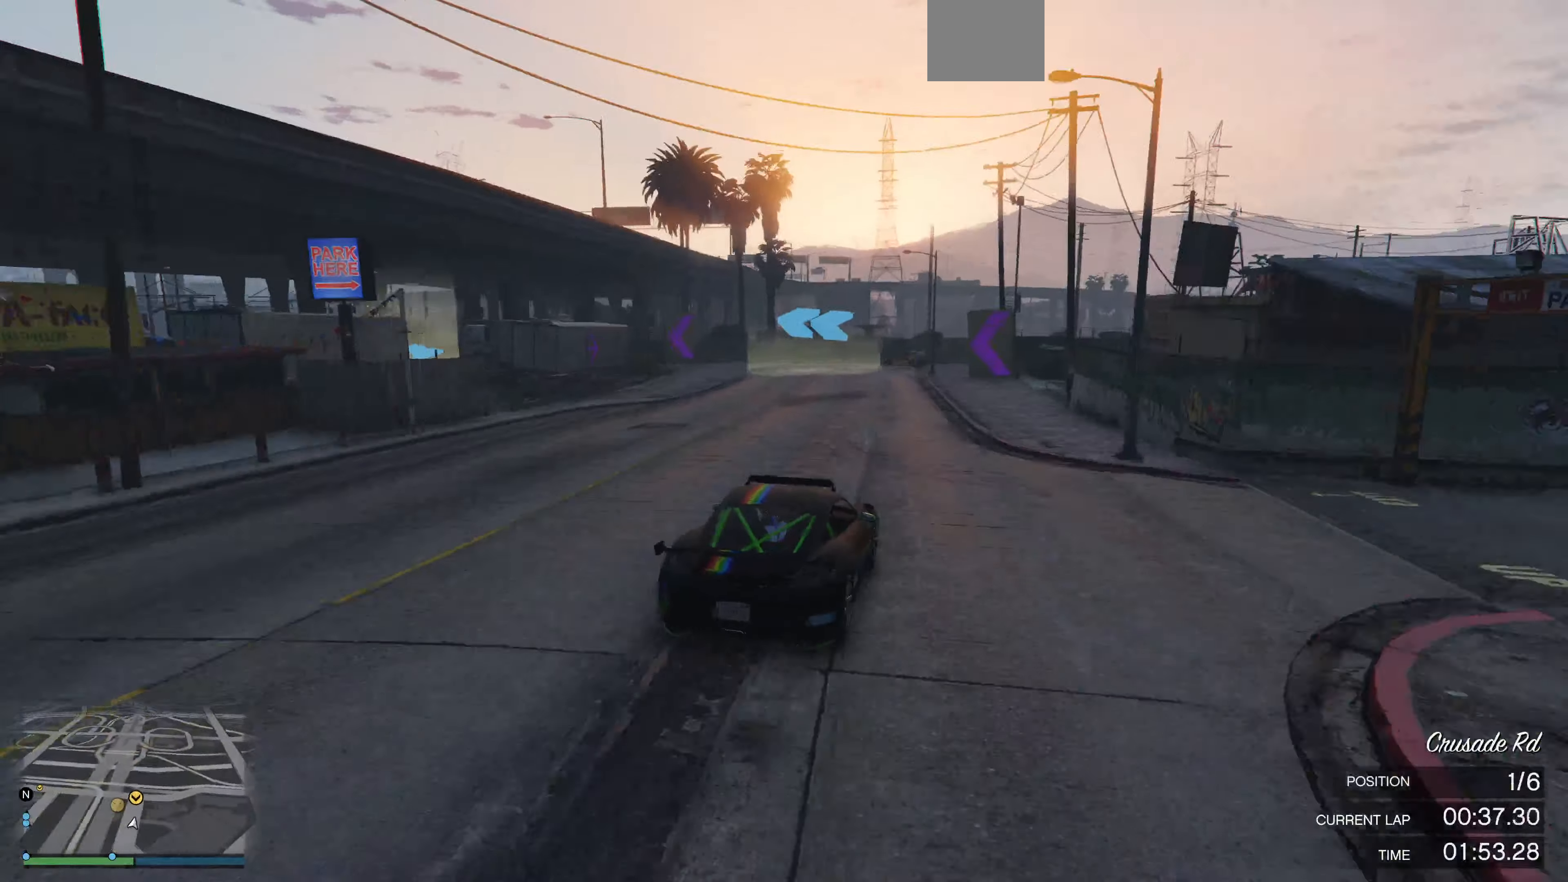
{"buttons": [], "left_stick": "up-left", "right_stick": "left", "events": [[333, "left_stick", "up-left"], [367, "R2", "up"]]}
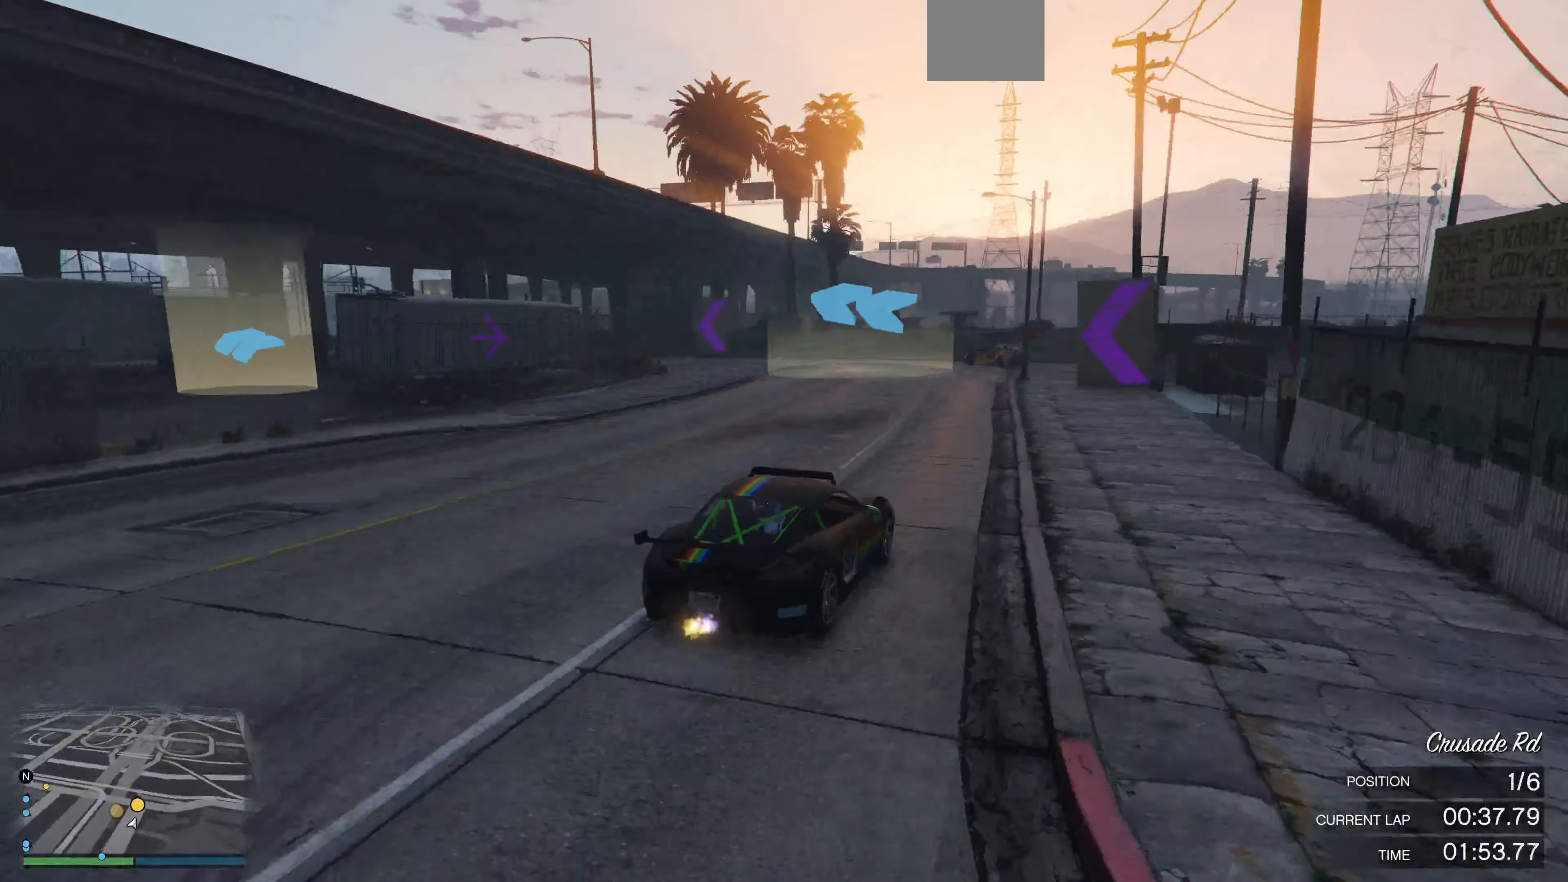
{"buttons": [], "left_stick": "up-left", "right_stick": "left", "events": [[33, "L2", "down"], [100, "L2", "up"]]}
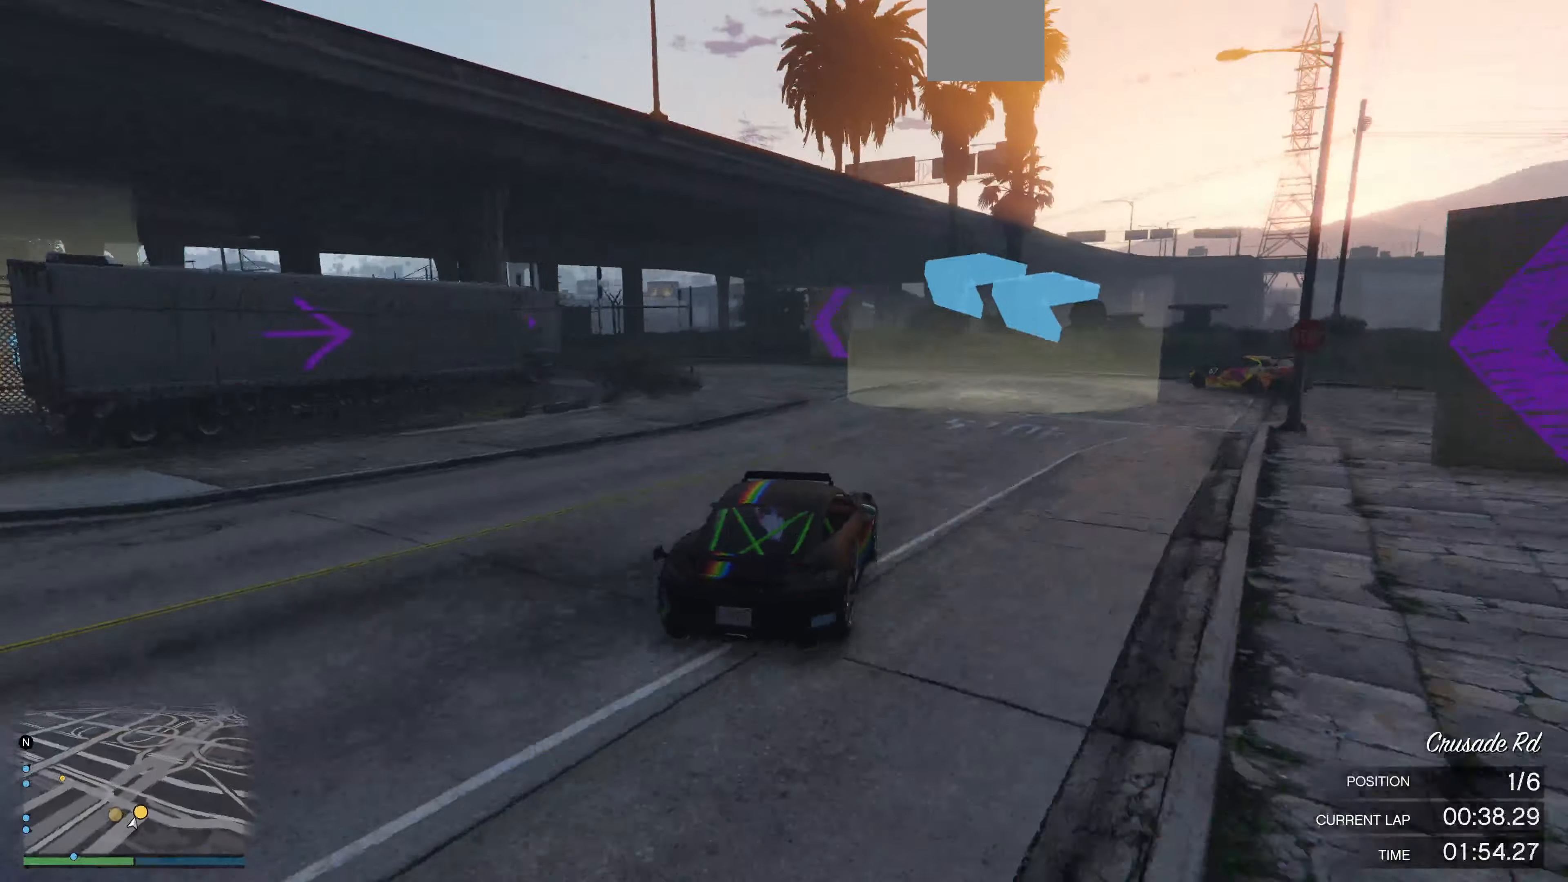
{"buttons": [], "left_stick": "up-left", "right_stick": "left", "events": []}
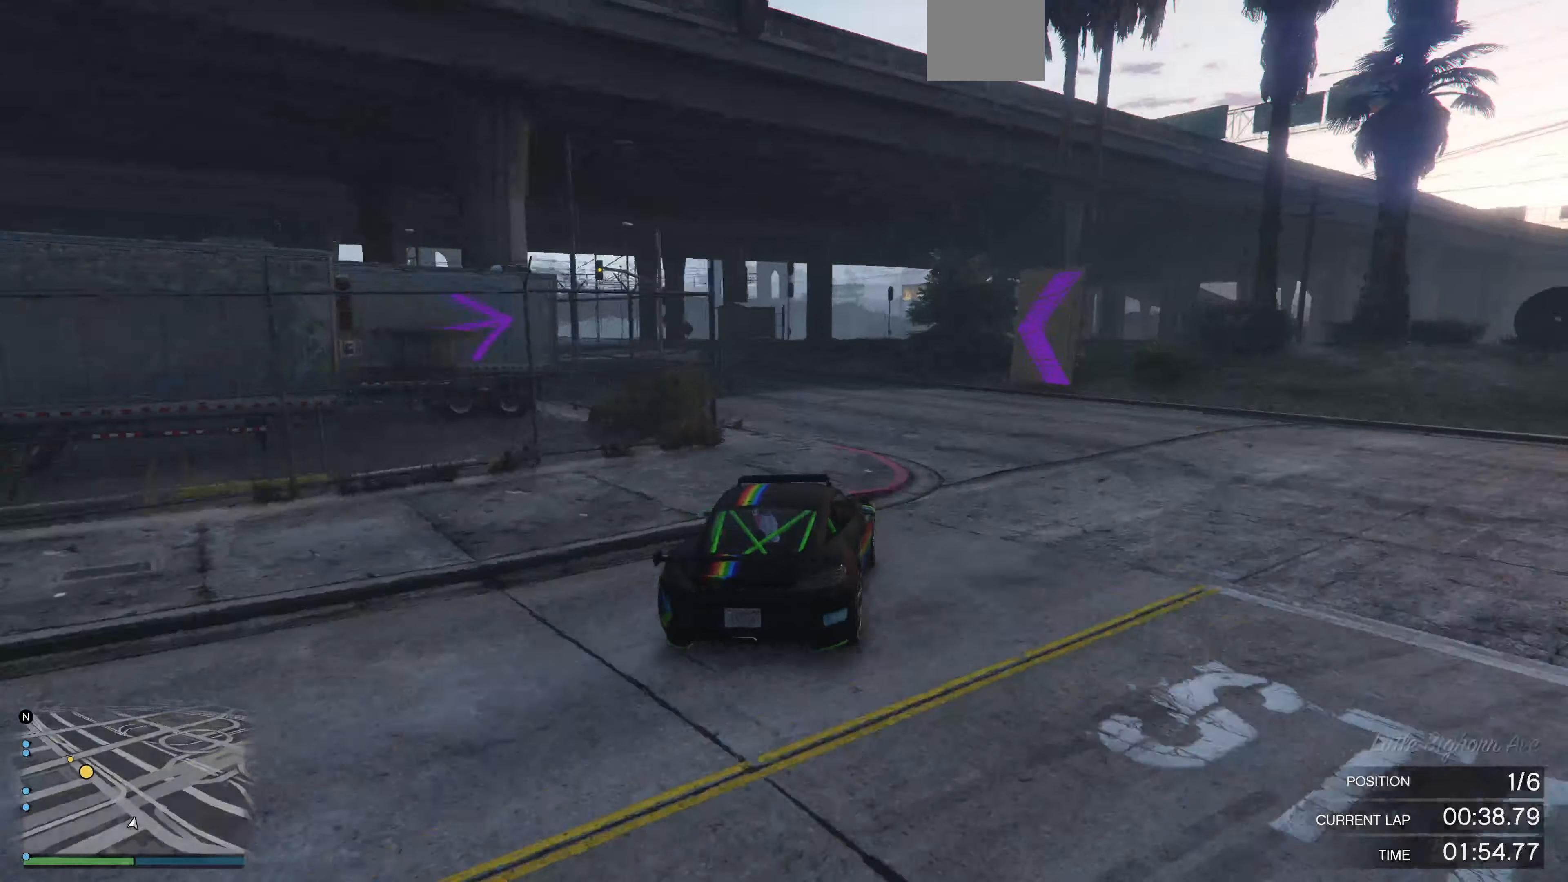
{"buttons": ["R2"], "left_stick": "center", "right_stick": "center", "events": [[100, "left_stick", "center"], [166, "R2", "down"], [200, "left_stick", "left"], [233, "R2", "up"], [300, "left_stick", "center"], [333, "R2", "down"], [366, "right_stick", "center"]]}